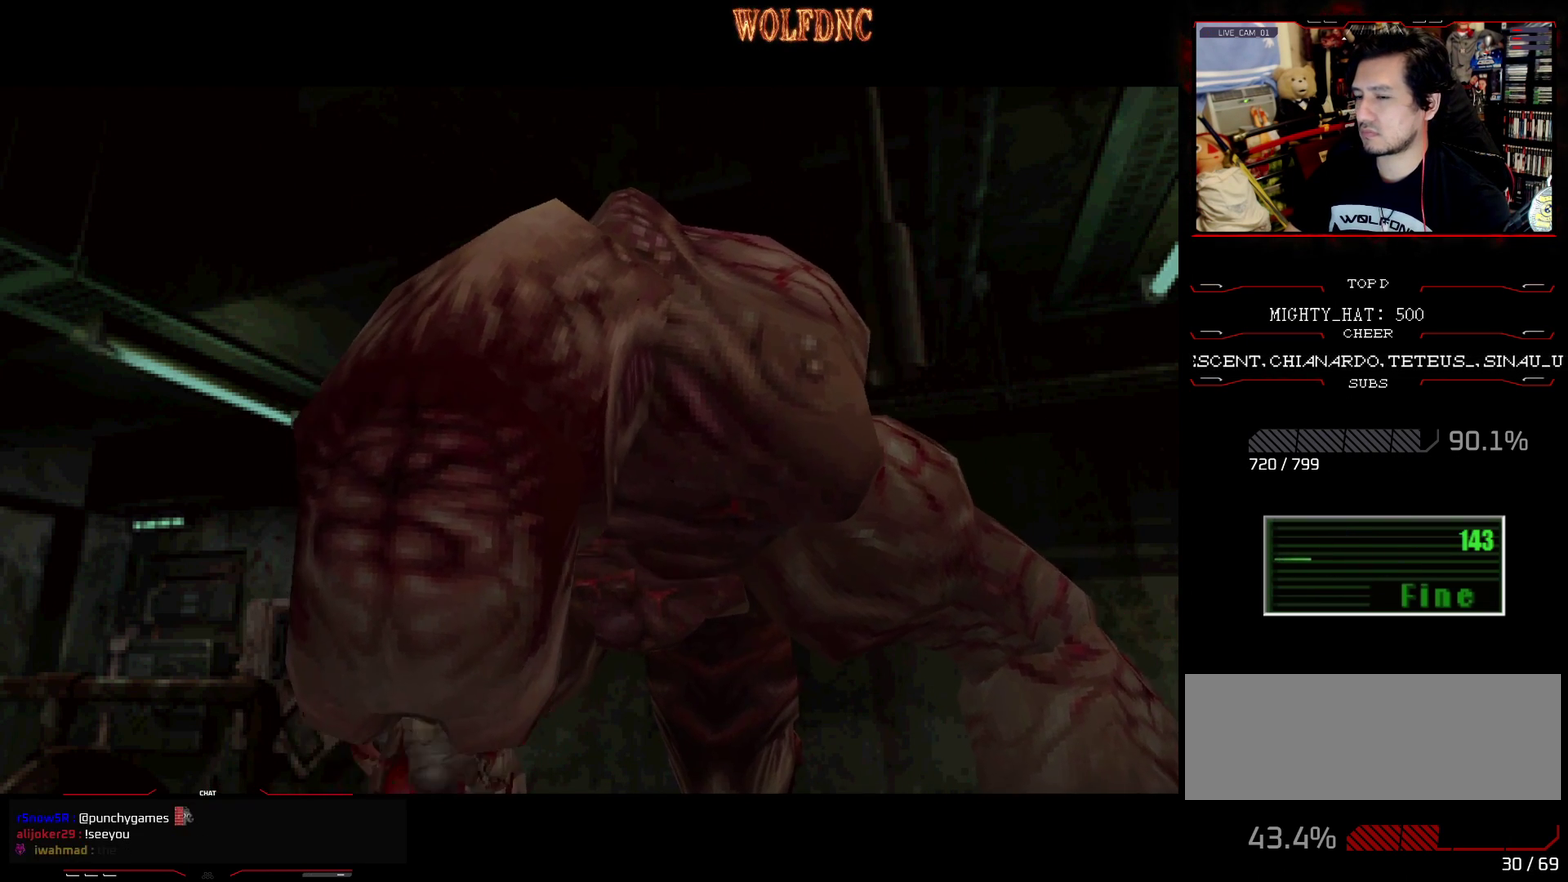
Gameplay with a controller (PlayStation layout); each line is a JSON object with the inputs held at the frame after it. "events" lists button and stick changes between this image and that frame as [ms after this image, input, new state], when the widget could be followed in between. Not read: L3 R3.
{"buttons": ["CROSS", "R1"], "events": [[84, "R1", "down"], [267, "CROSS", "down"]]}
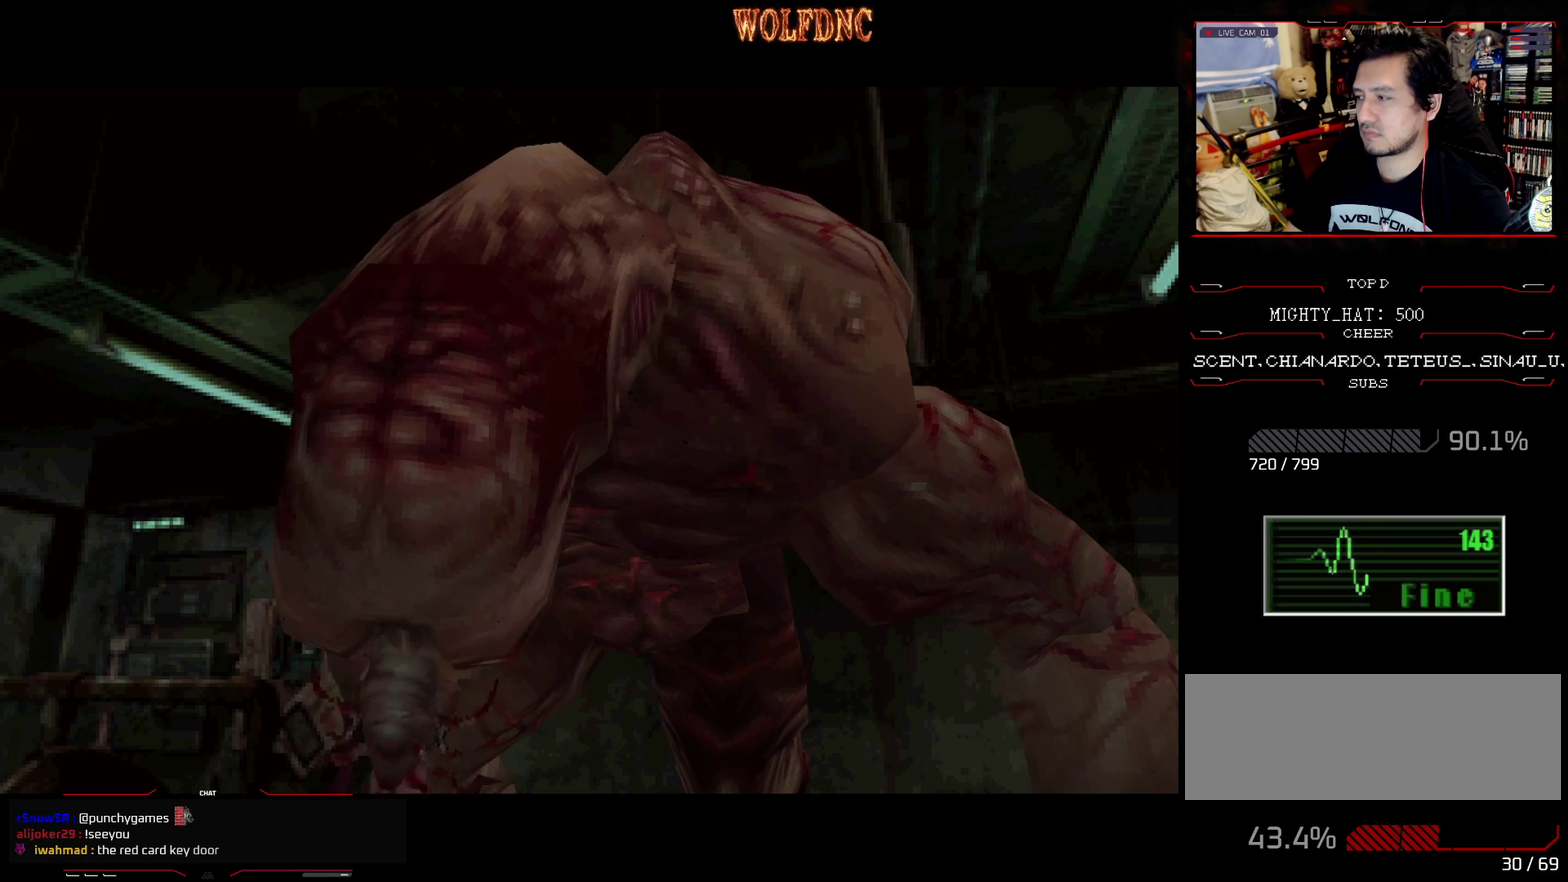
{"buttons": ["CROSS", "R1"], "events": []}
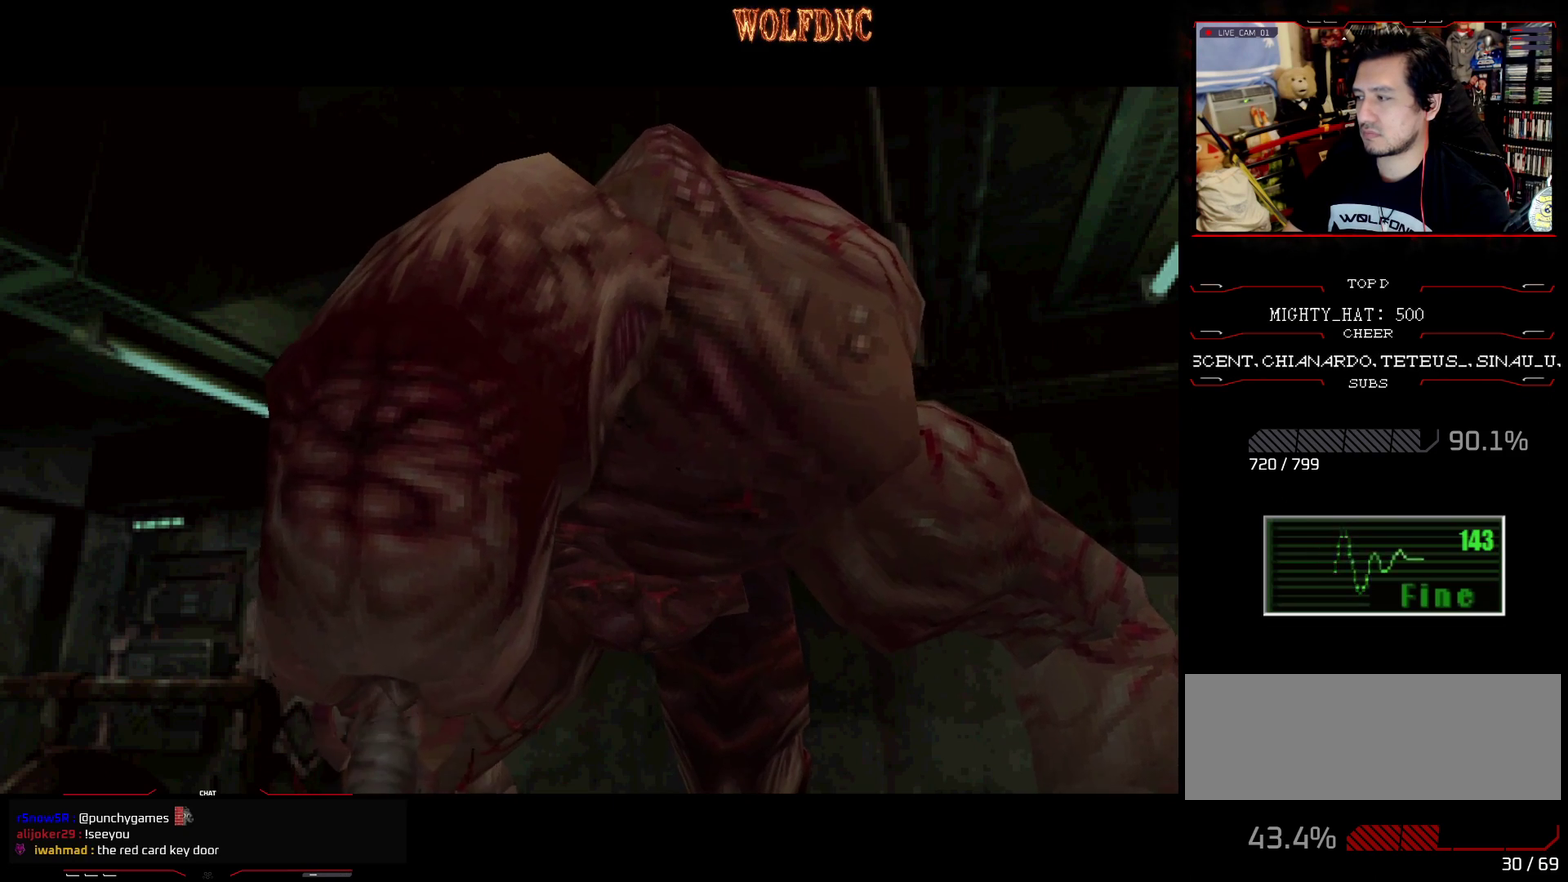
{"buttons": ["CROSS", "R1"], "events": []}
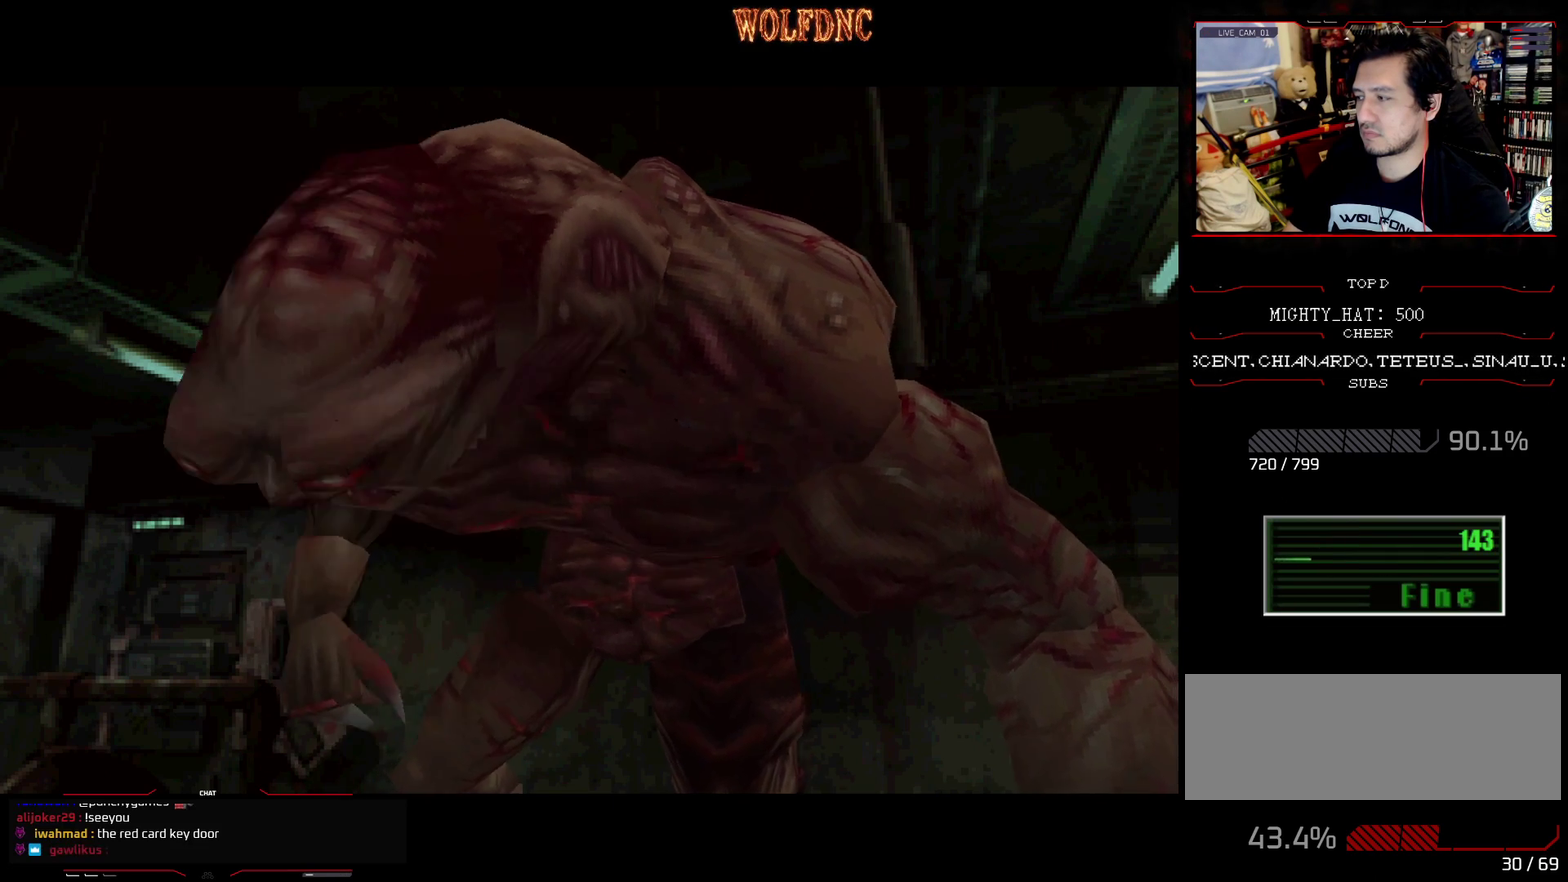
{"buttons": ["CROSS", "R1"], "events": []}
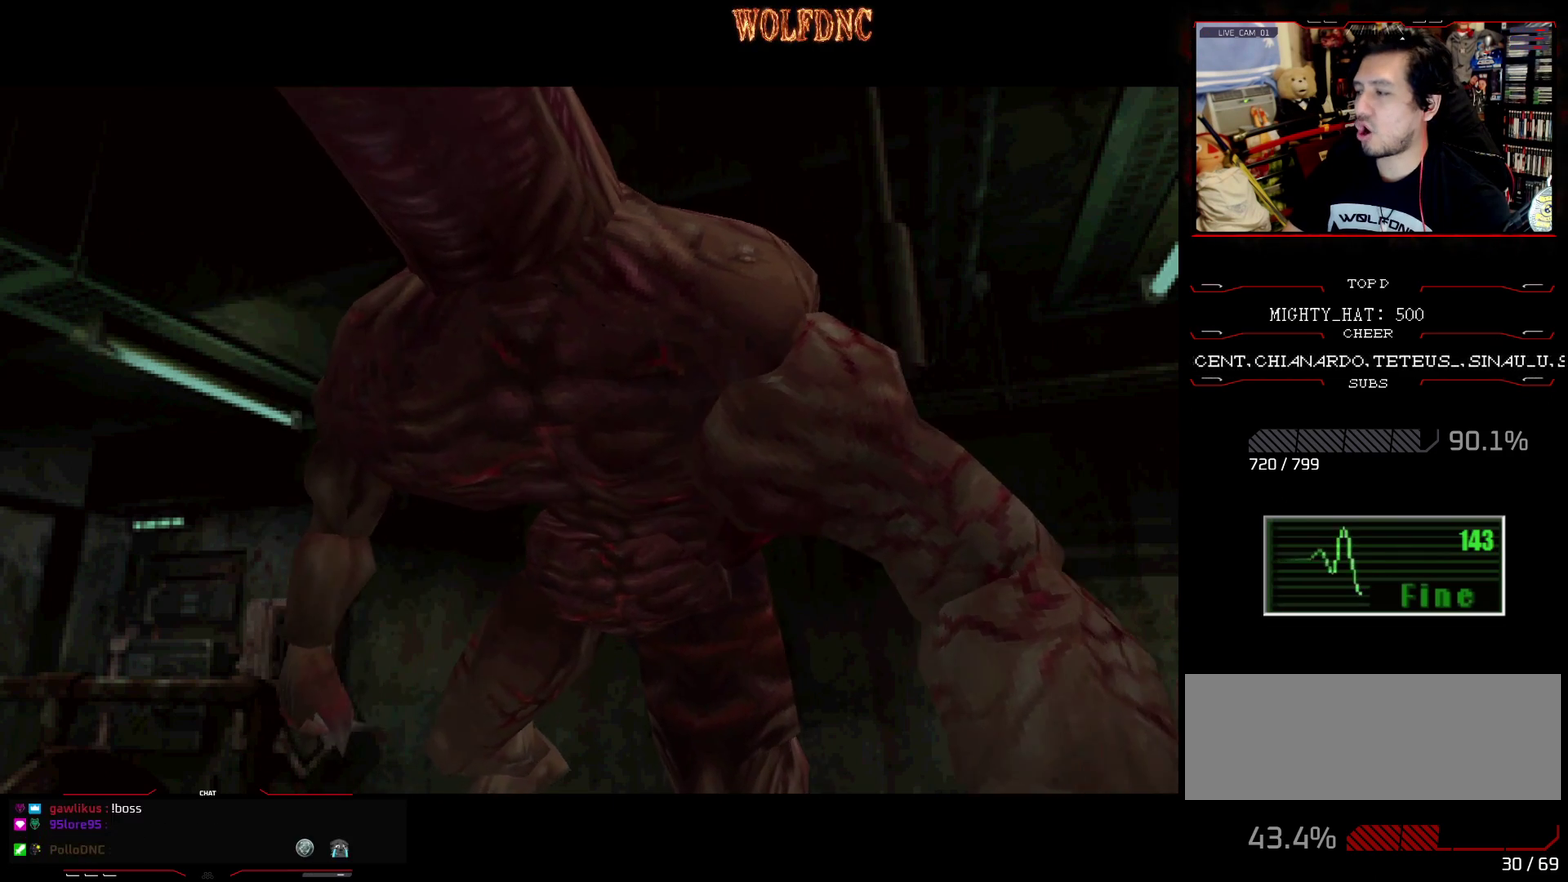
{"buttons": ["CROSS", "R1"], "events": []}
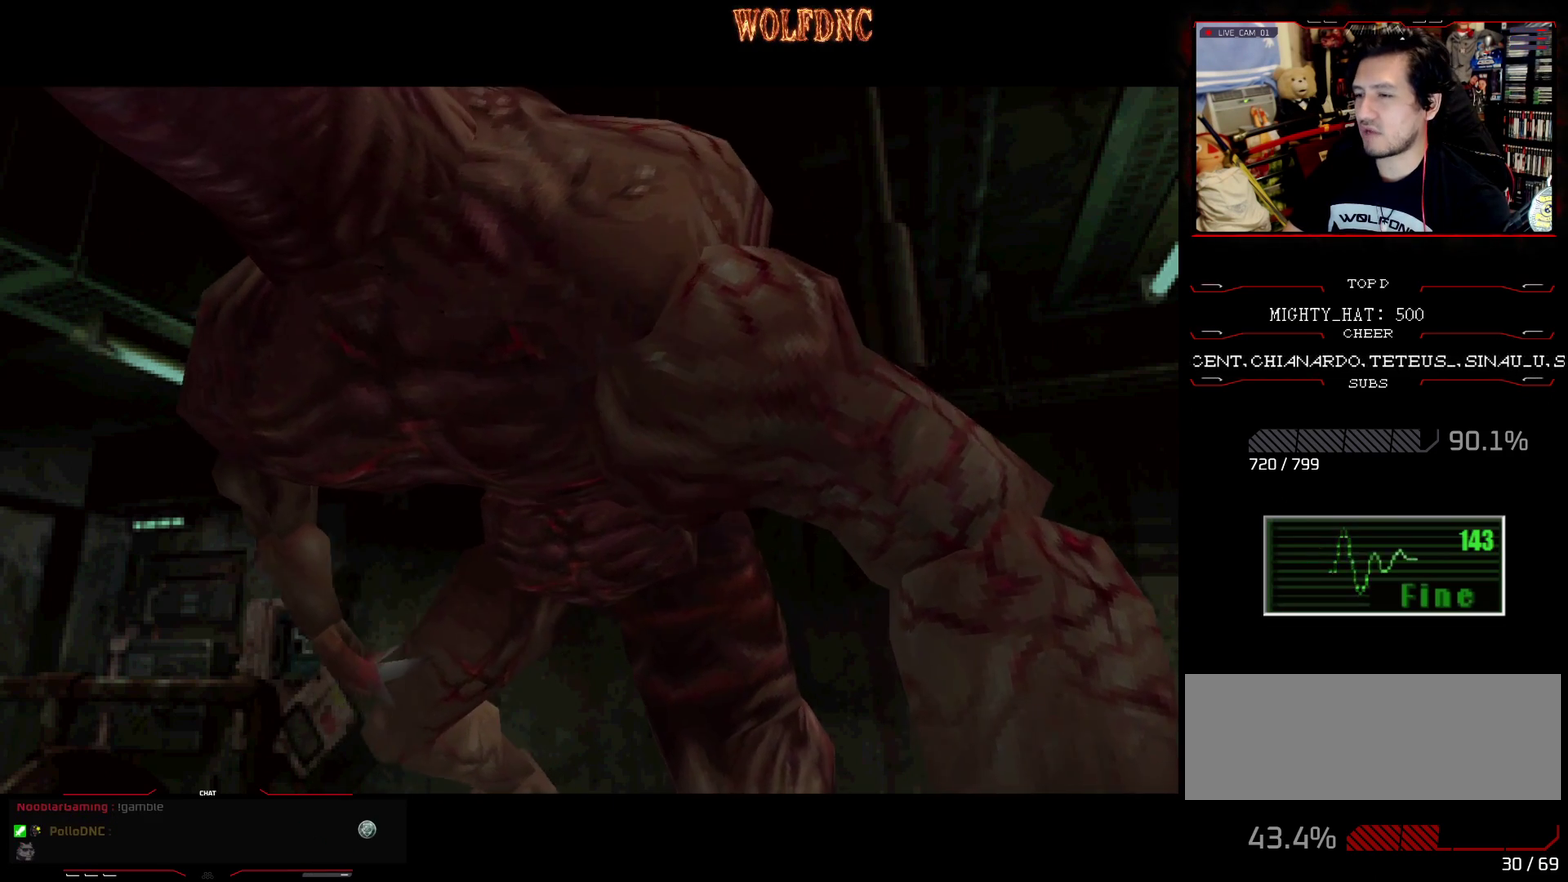
{"buttons": ["CROSS", "R1"], "events": []}
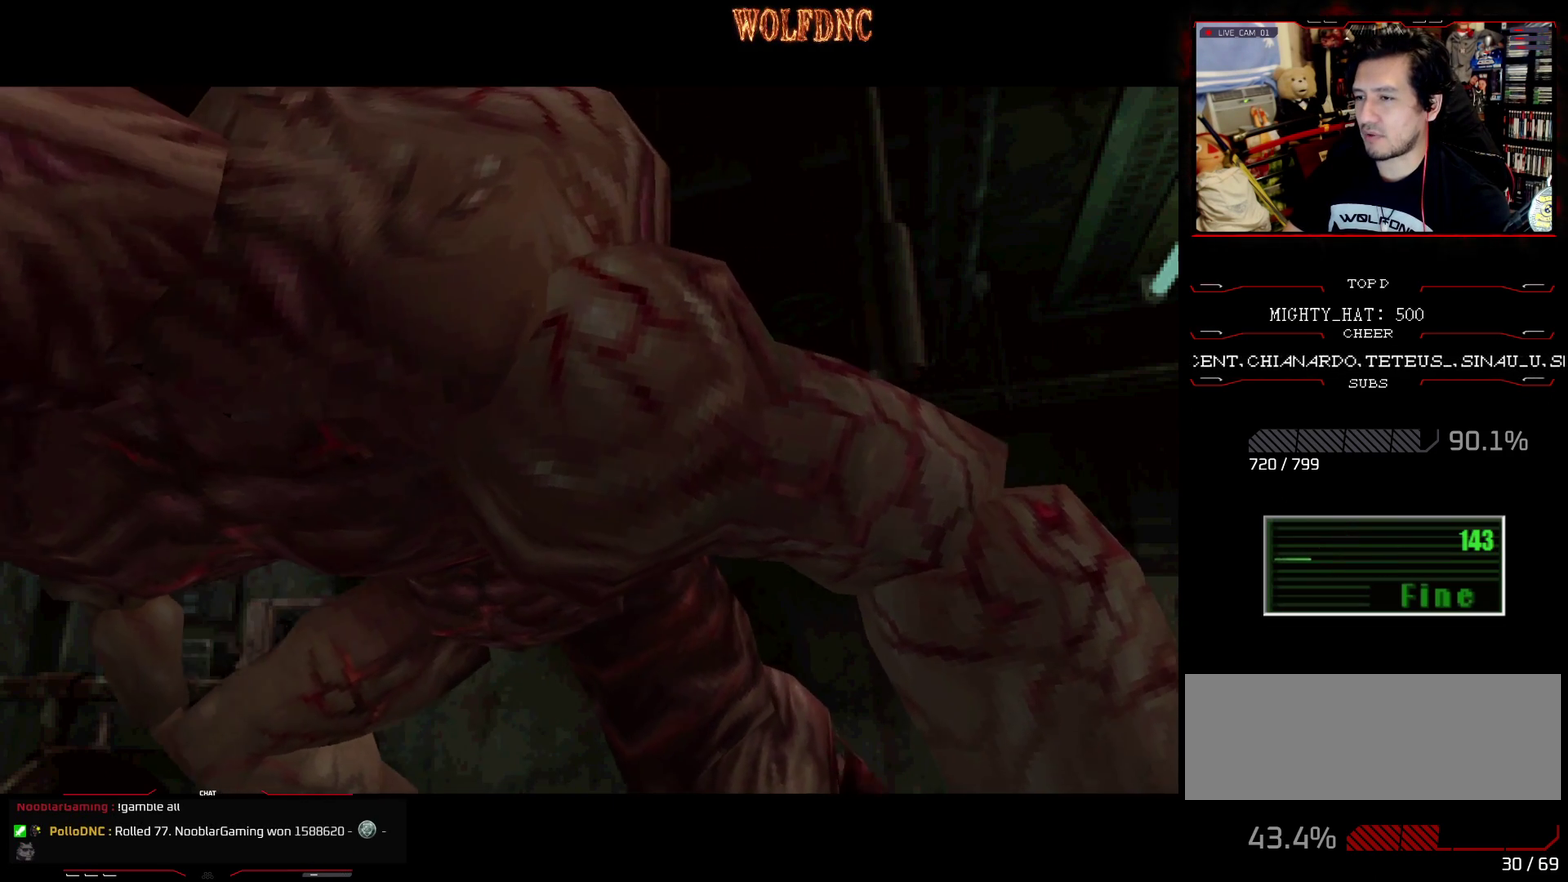
{"buttons": ["CROSS", "R1"], "events": []}
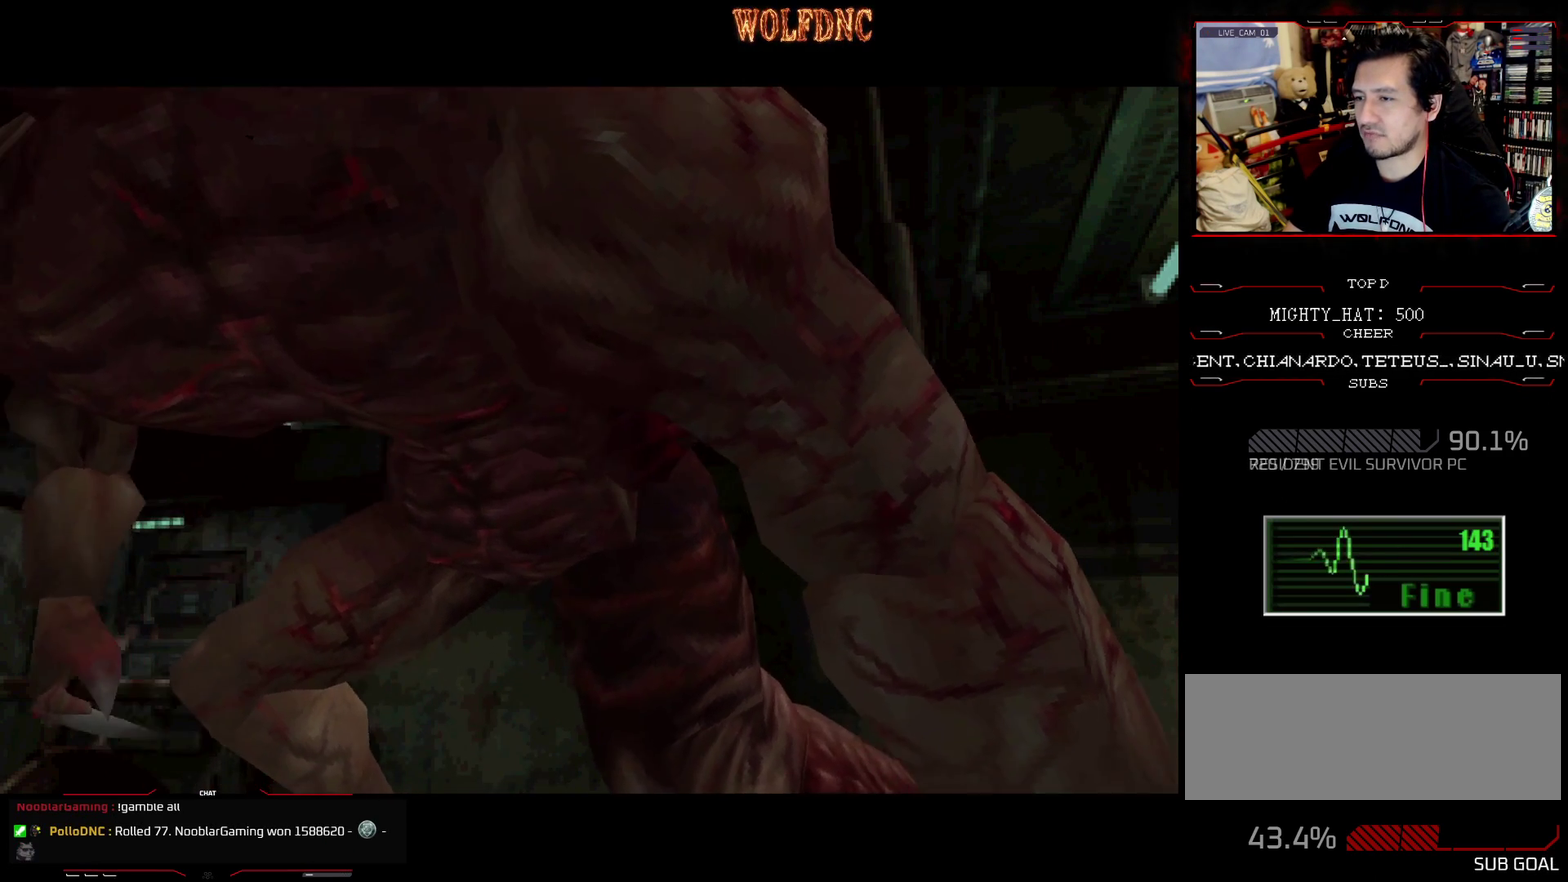
{"buttons": ["CROSS", "R1"], "events": []}
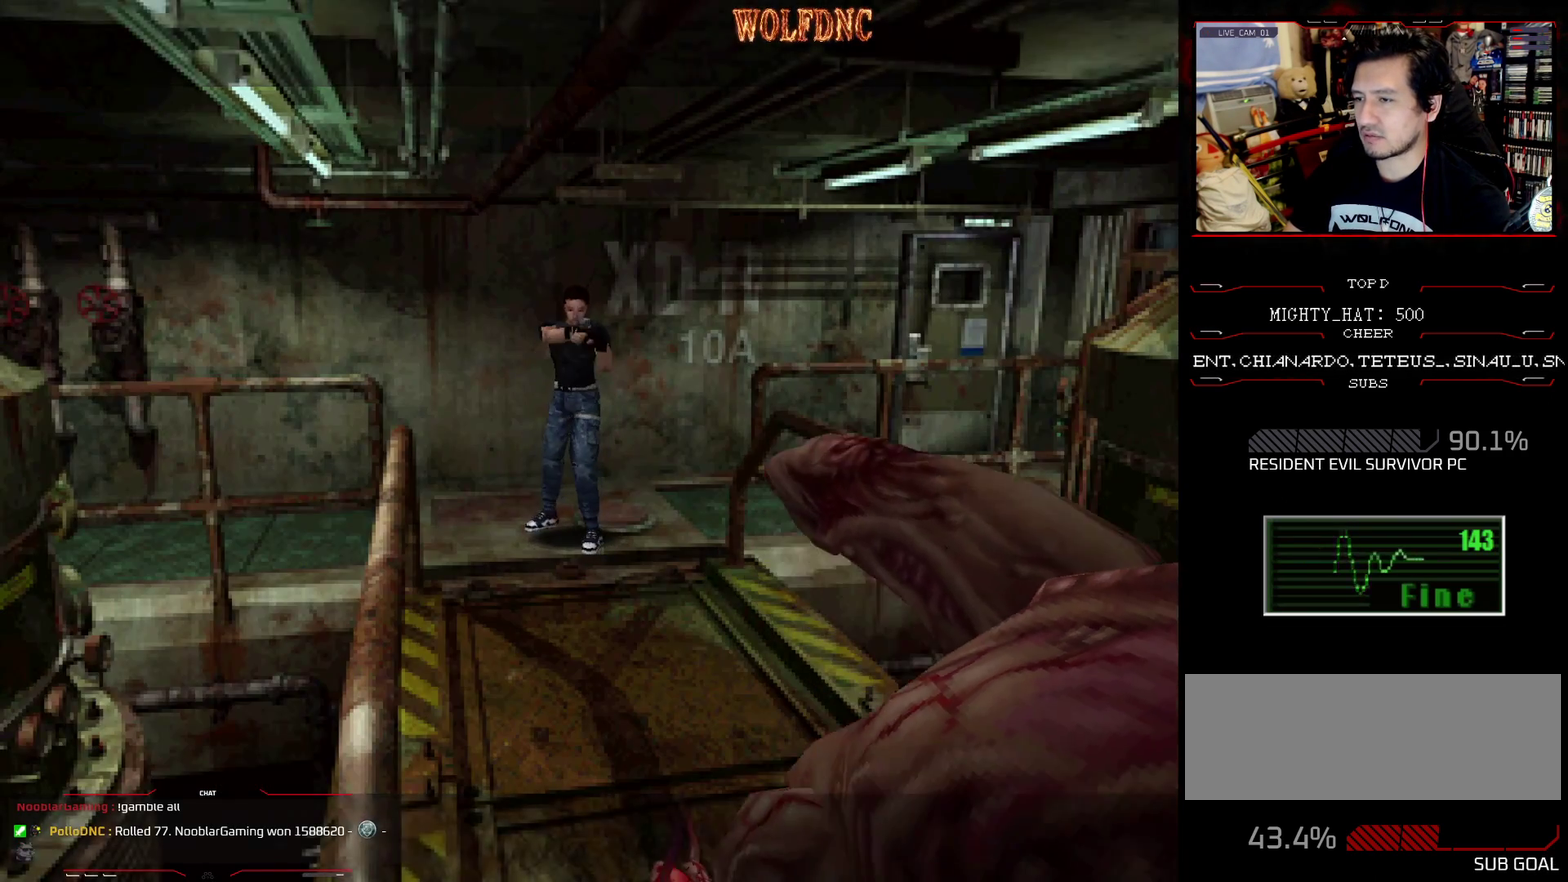
{"buttons": ["CROSS", "R1"], "events": []}
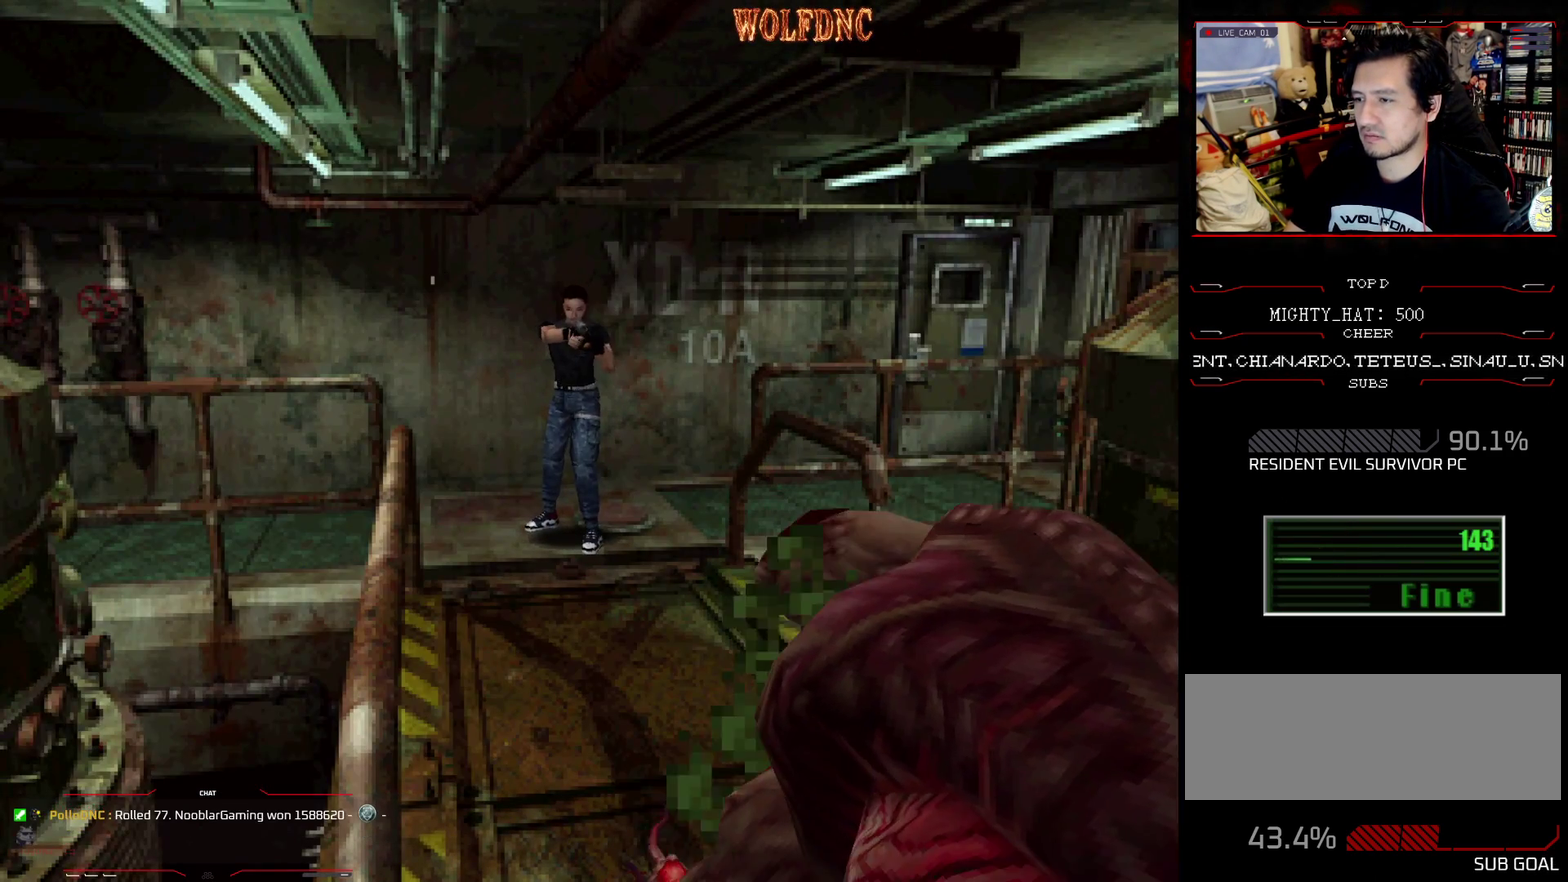
{"buttons": ["CROSS", "R1"], "events": []}
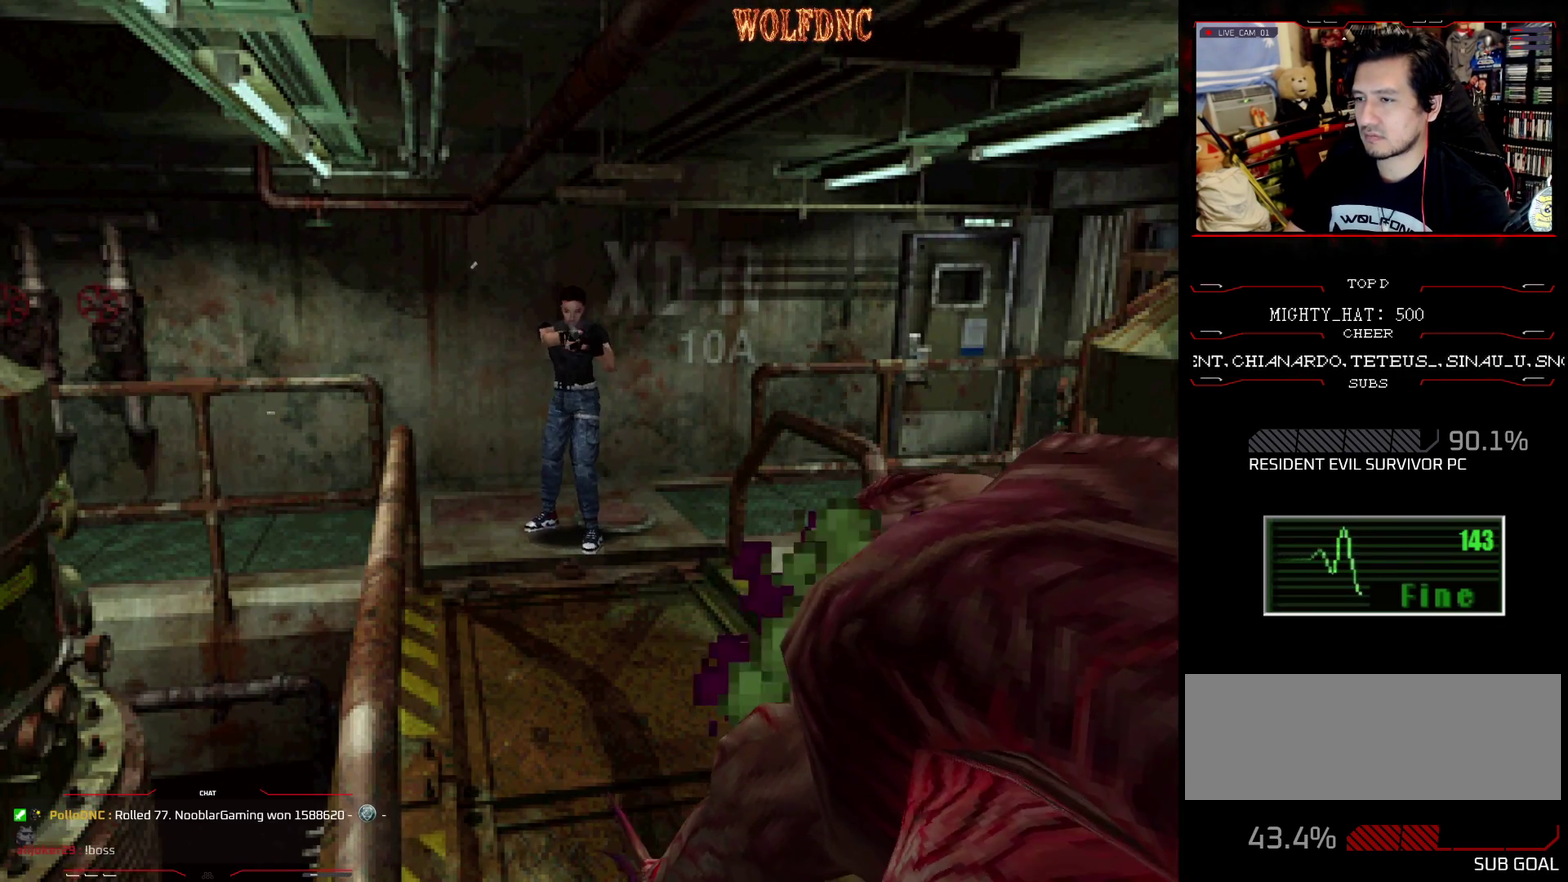
{"buttons": ["CROSS", "R1"], "events": []}
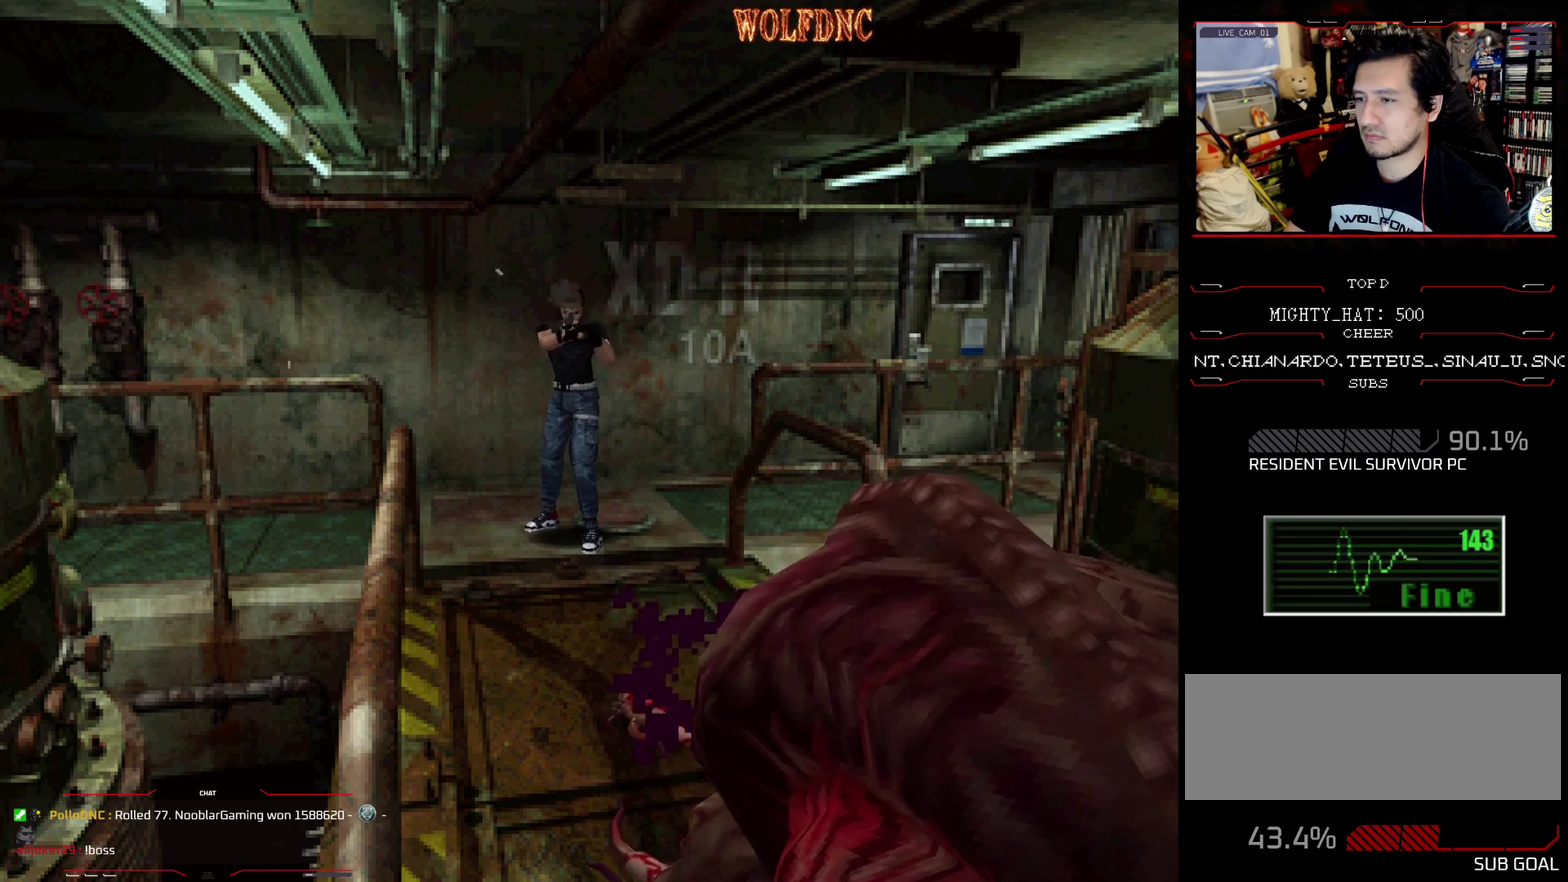
{"buttons": ["R1", "DPAD_DOWN"], "events": [[217, "CROSS", "up"], [217, "DPAD_DOWN", "down"]]}
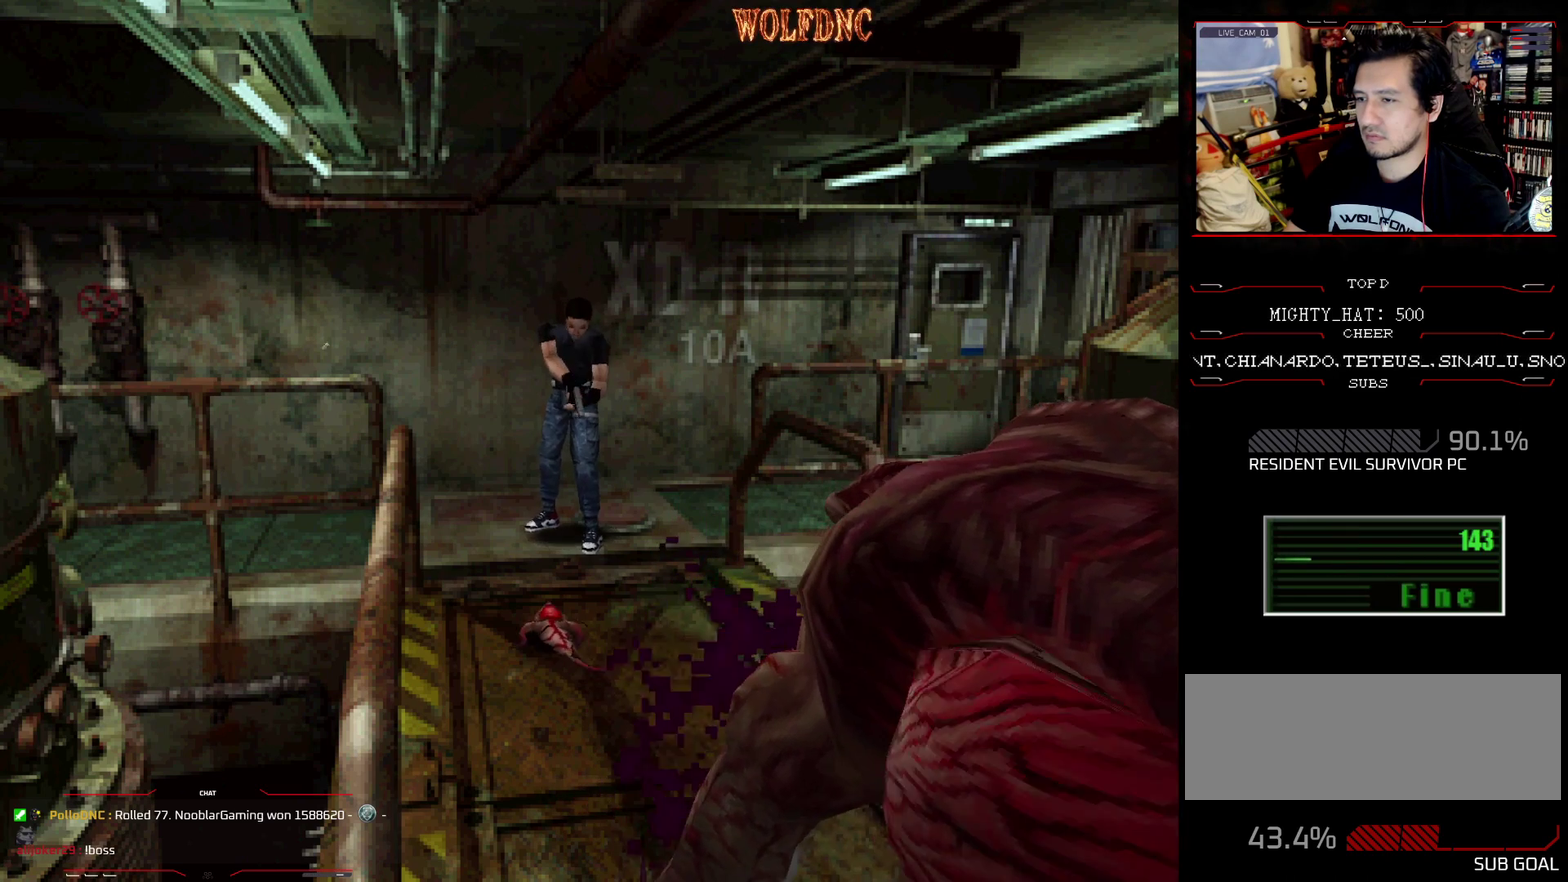
{"buttons": ["R1"], "events": [[34, "CROSS", "down"], [267, "CROSS", "up"], [501, "DPAD_DOWN", "up"]]}
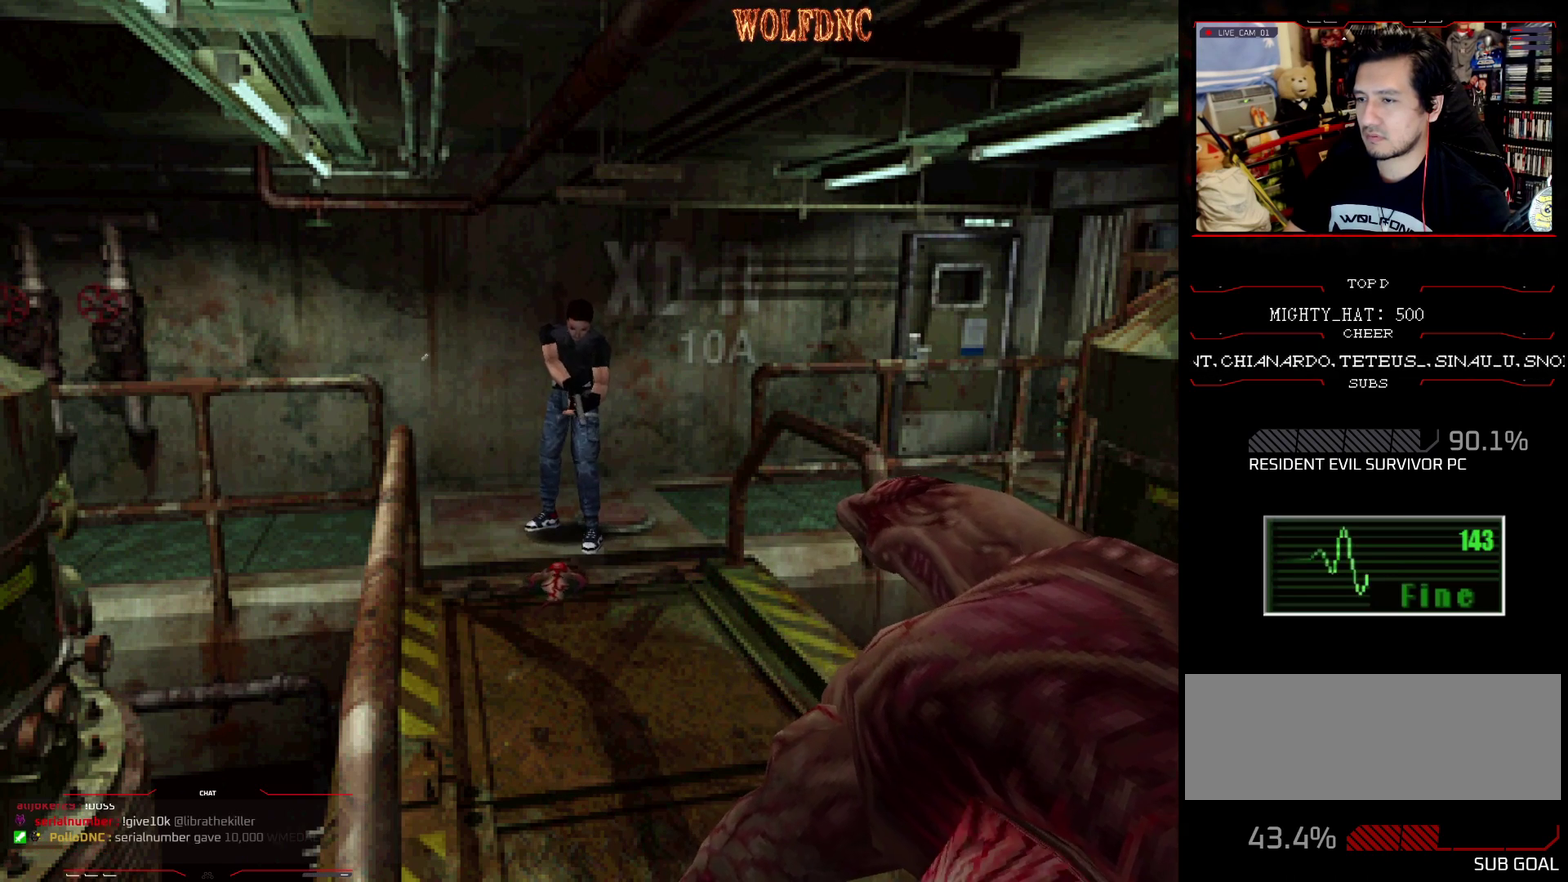
{"buttons": ["R1", "DPAD_DOWN"], "events": [[334, "CROSS", "down"], [384, "CROSS", "up"], [384, "DPAD_DOWN", "down"]]}
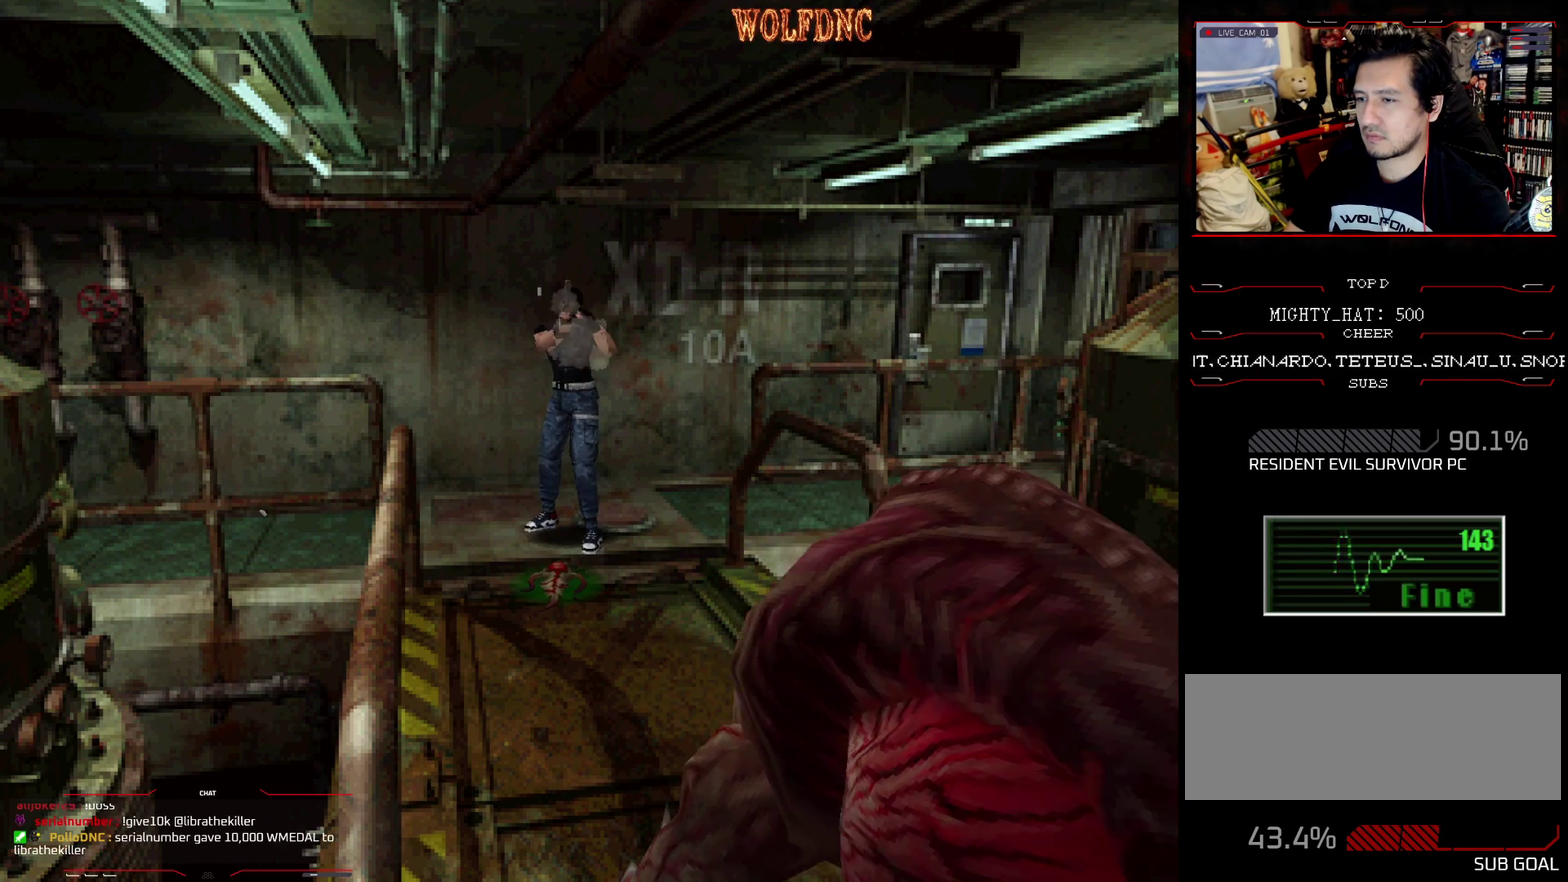
{"buttons": ["CROSS", "R1"], "events": [[17, "DPAD_DOWN", "up"], [251, "CROSS", "down"]]}
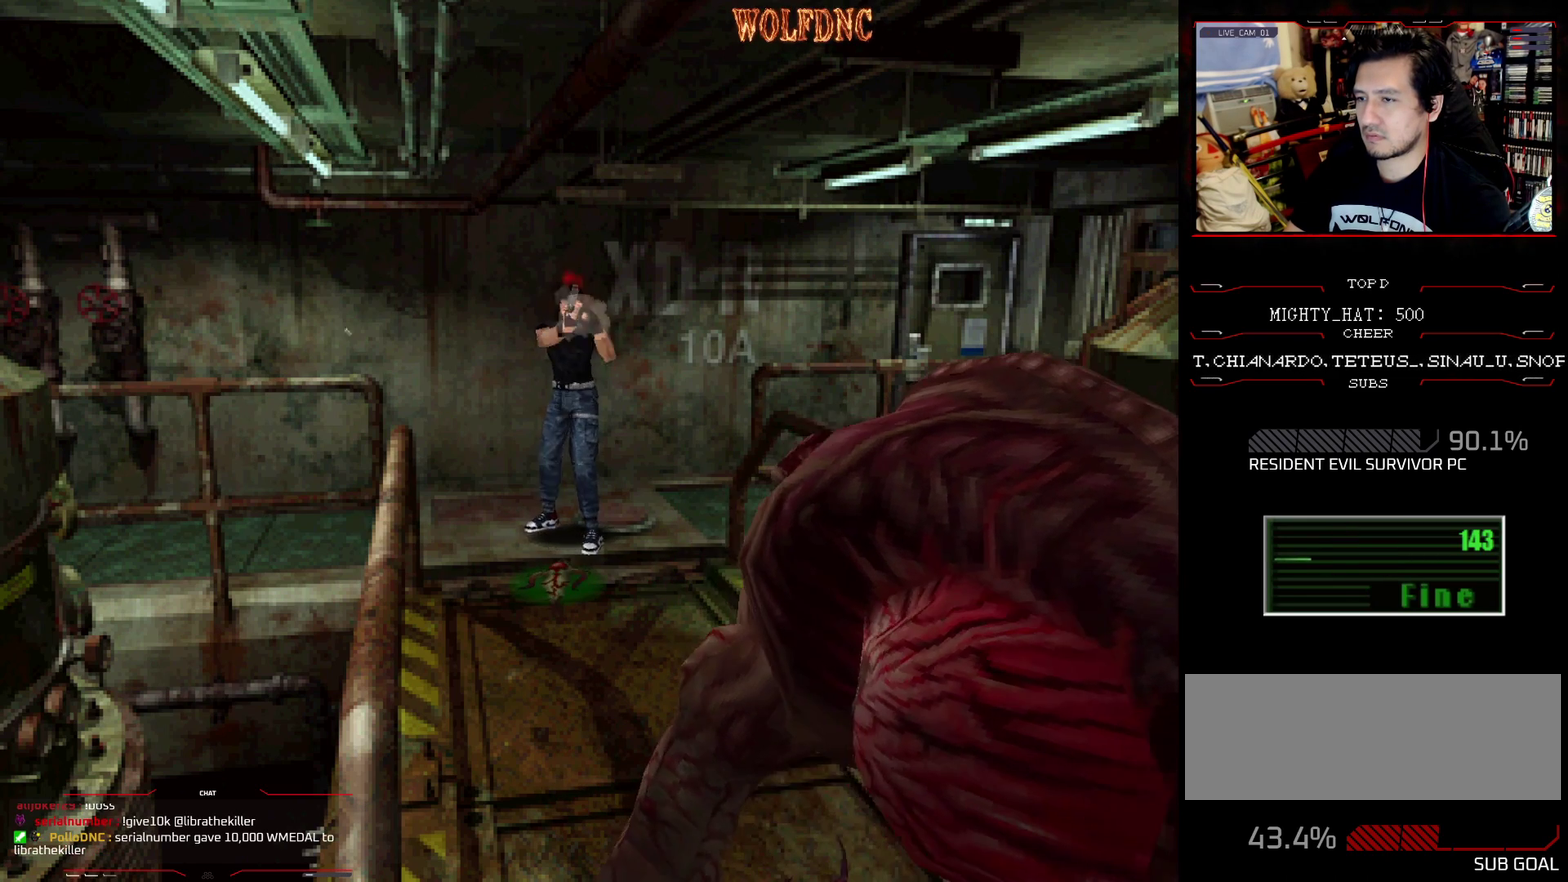
{"buttons": ["CROSS", "R1"], "events": []}
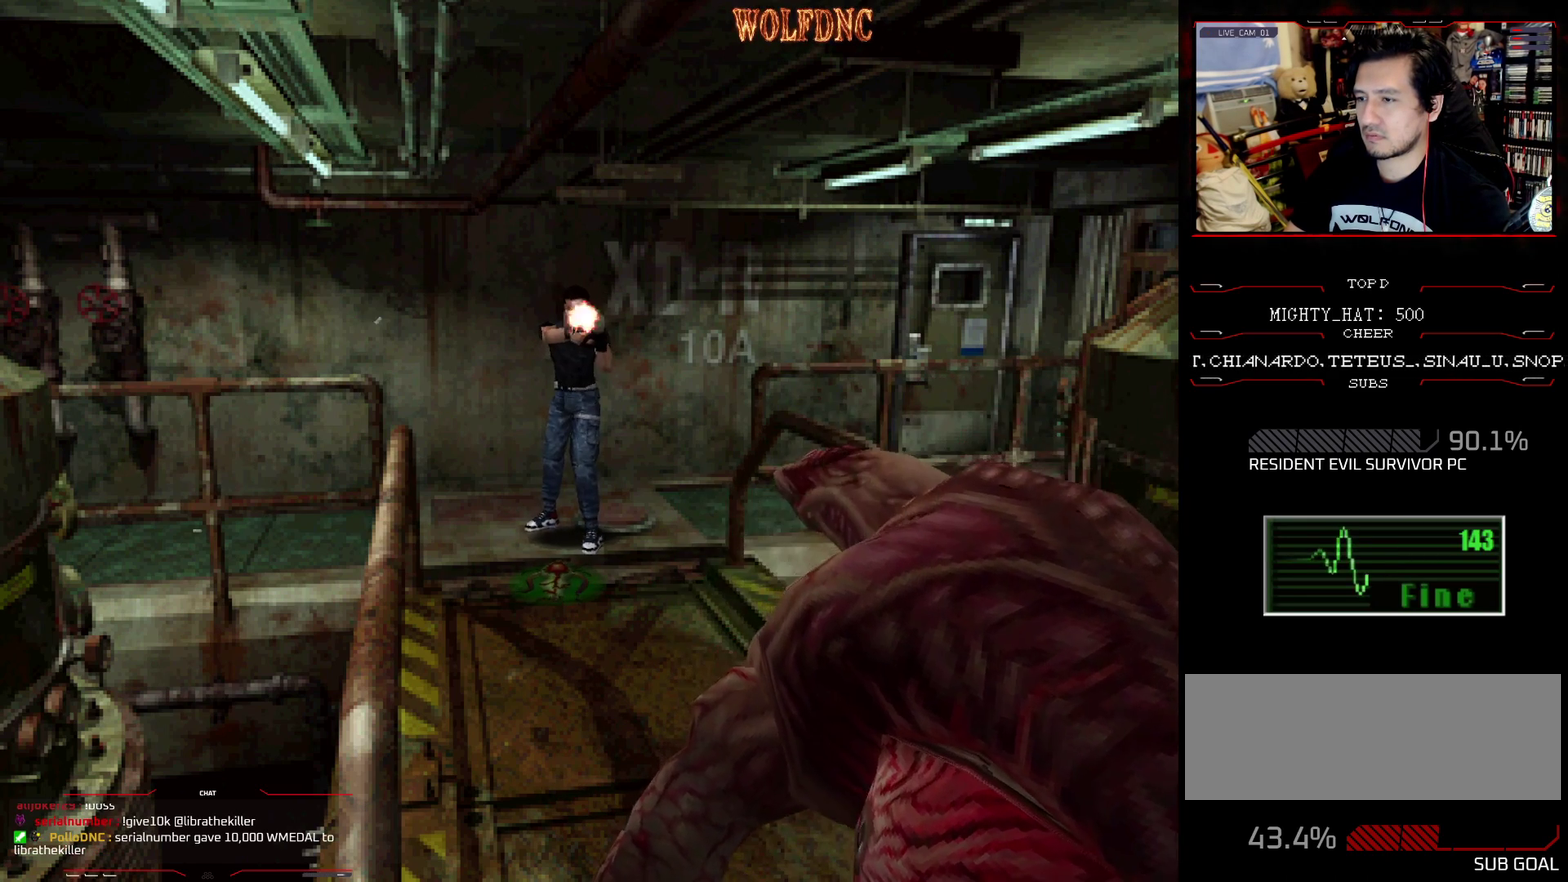
{"buttons": ["CROSS", "R1"], "events": []}
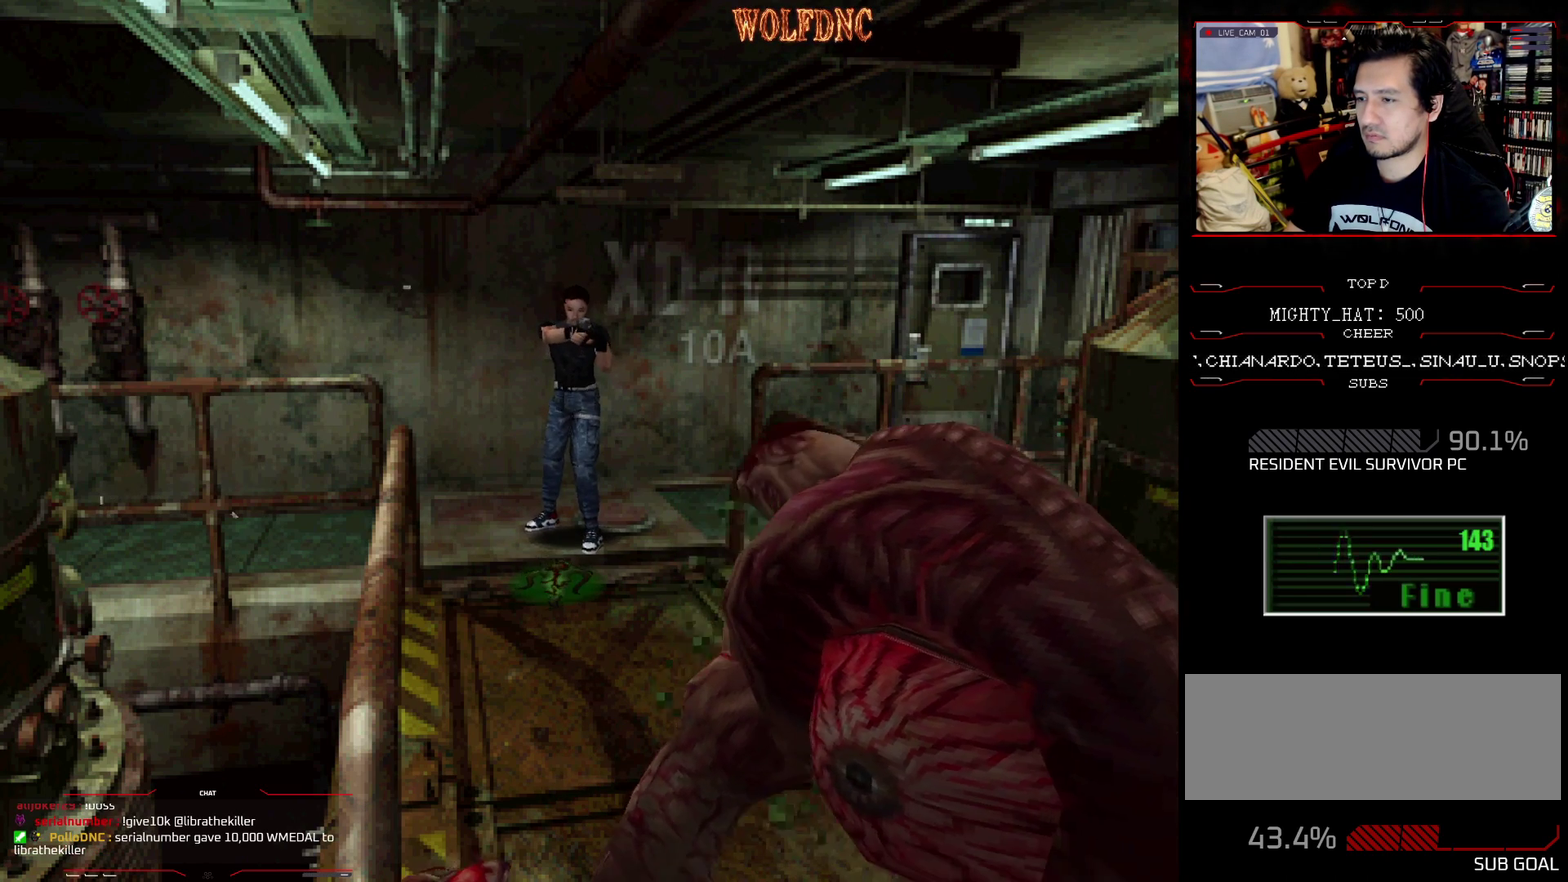
{"buttons": ["CROSS", "R1"], "events": []}
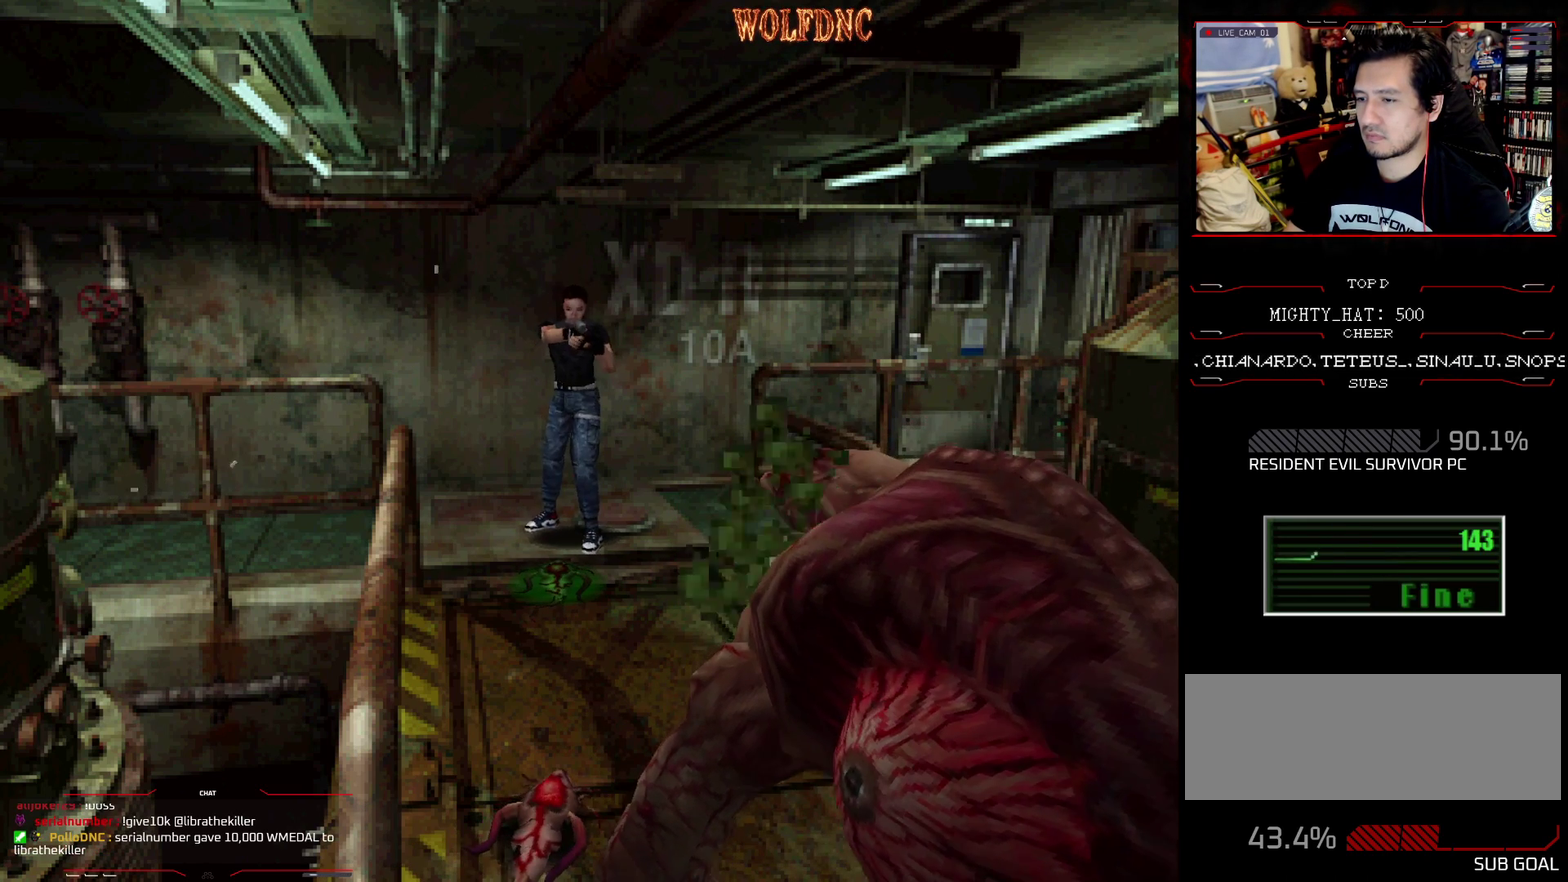
{"buttons": ["R1"], "events": [[367, "CROSS", "up"]]}
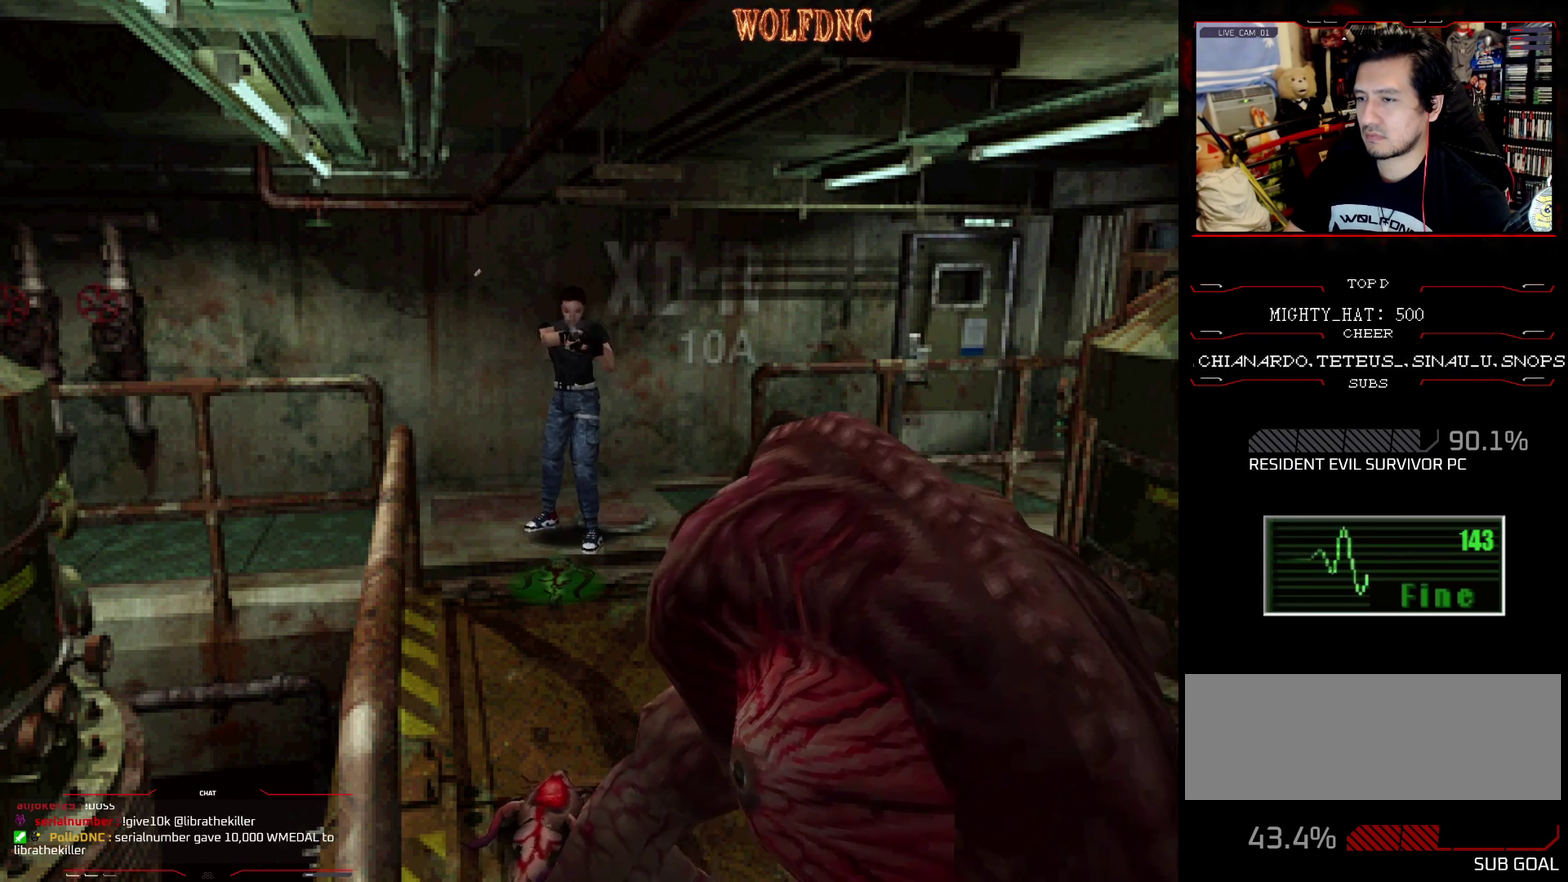
{"buttons": ["R1"], "events": [[217, "CROSS", "down"], [467, "CROSS", "up"]]}
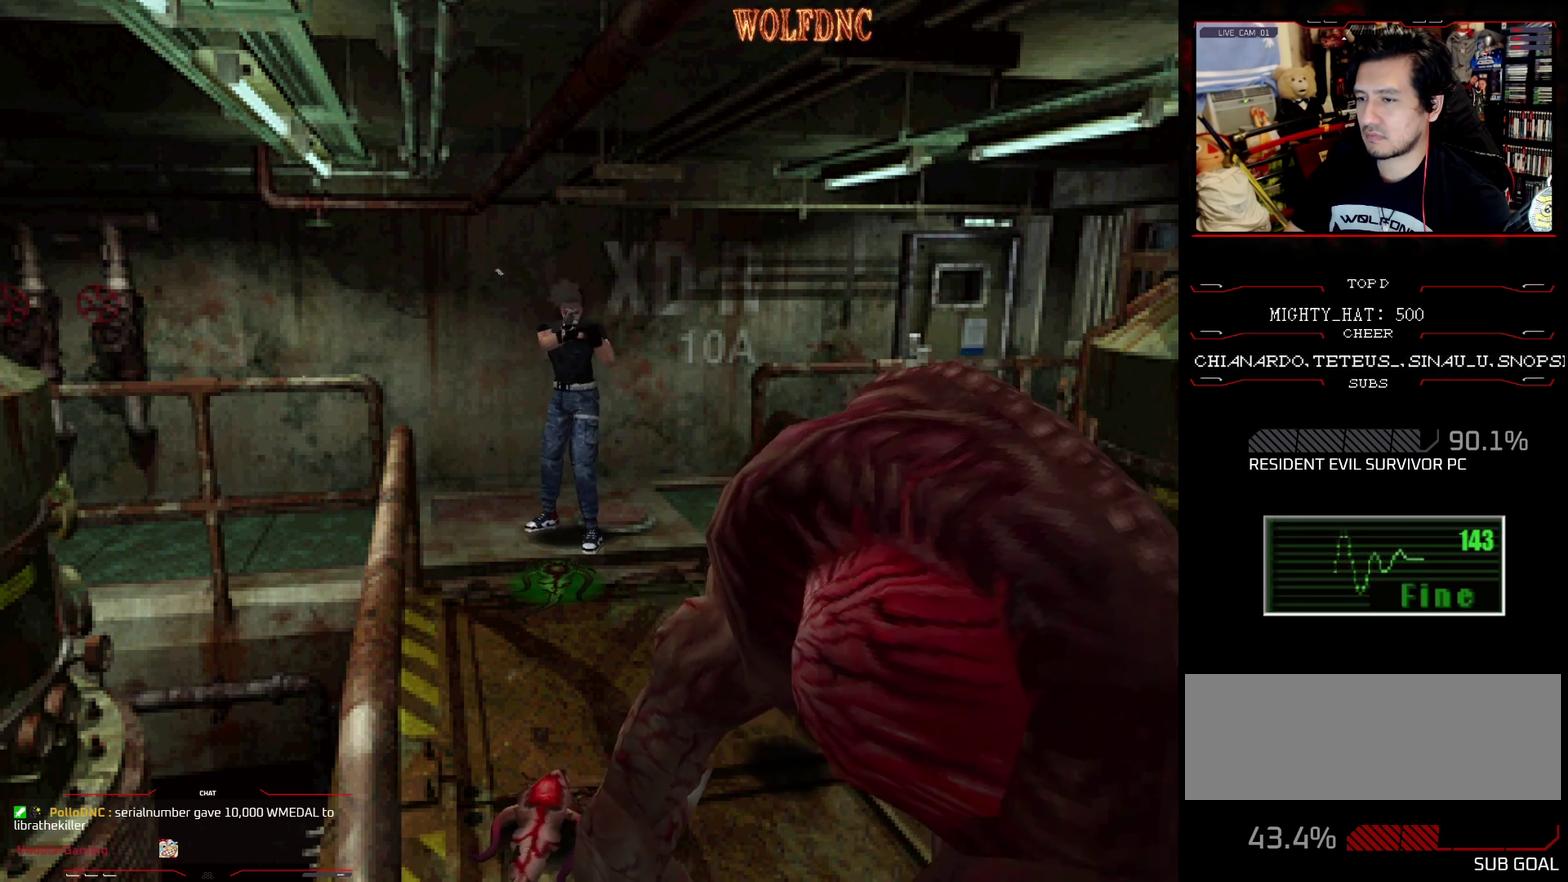
{"buttons": ["CROSS", "R1"], "events": [[234, "CROSS", "down"]]}
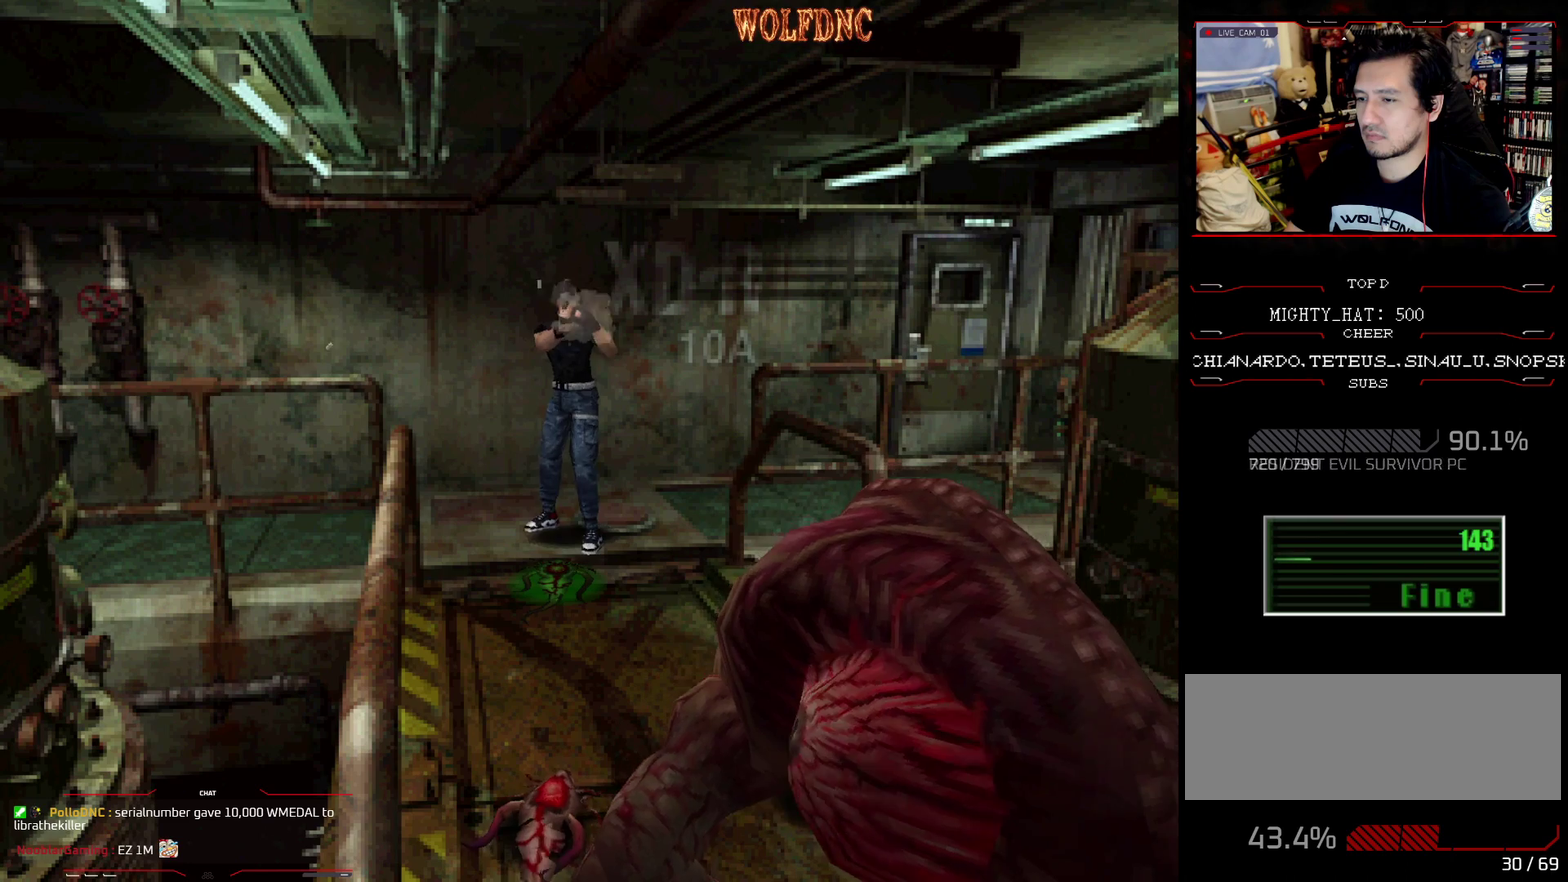
{"buttons": ["R1"], "events": [[117, "CROSS", "up"]]}
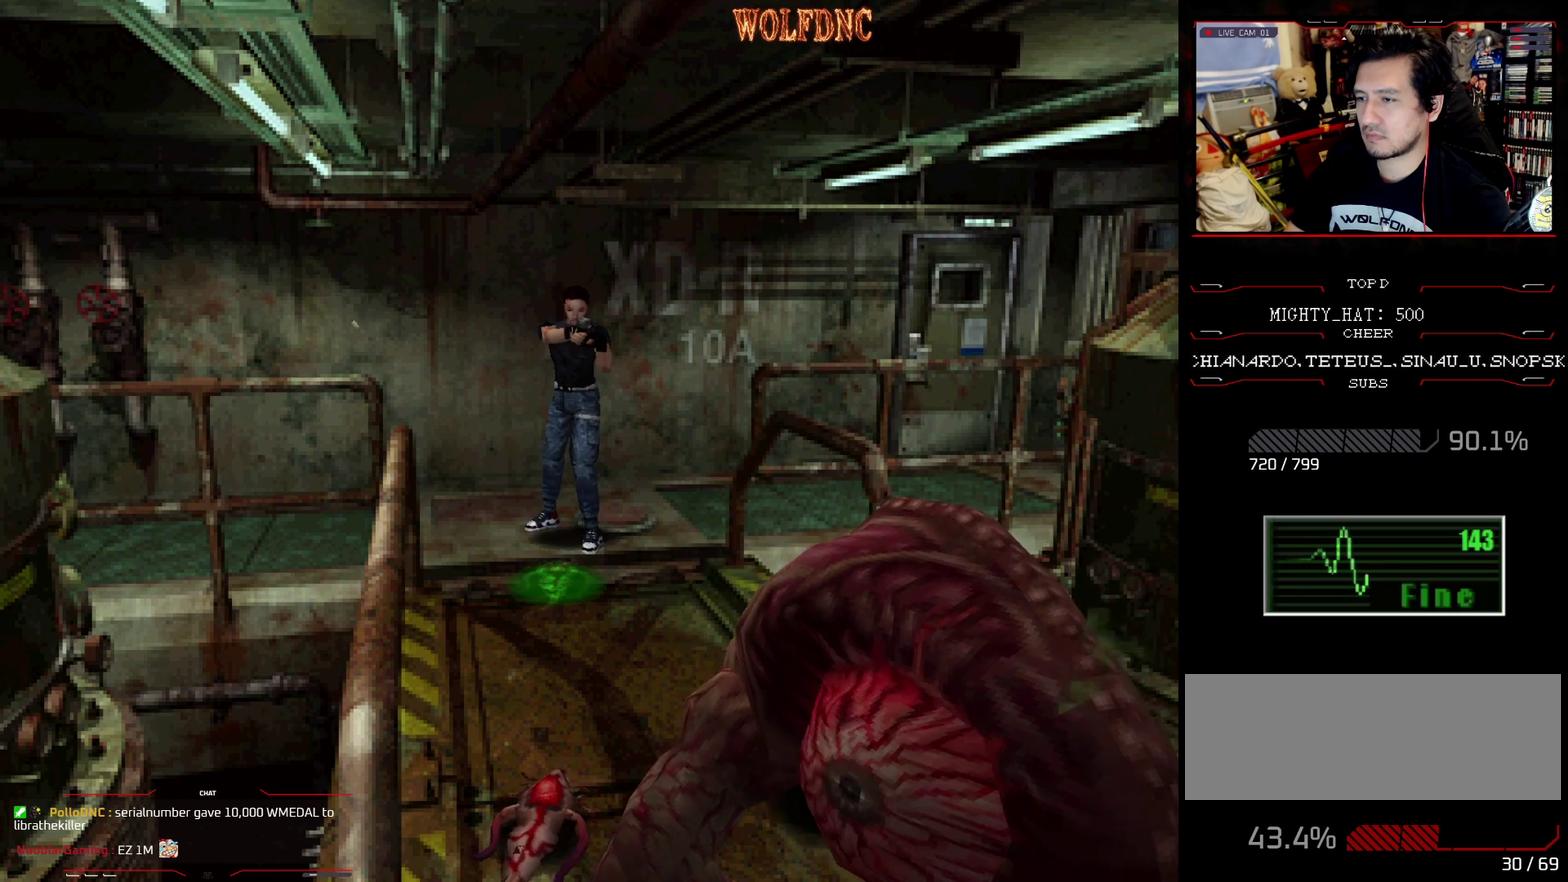
{"buttons": ["CIRCLE"], "events": [[34, "R1", "up"], [134, "DPAD_DOWN", "down"], [217, "CIRCLE", "down"], [267, "DPAD_DOWN", "up"], [317, "CIRCLE", "up"], [367, "CIRCLE", "down"], [451, "CIRCLE", "up"], [501, "CIRCLE", "down"]]}
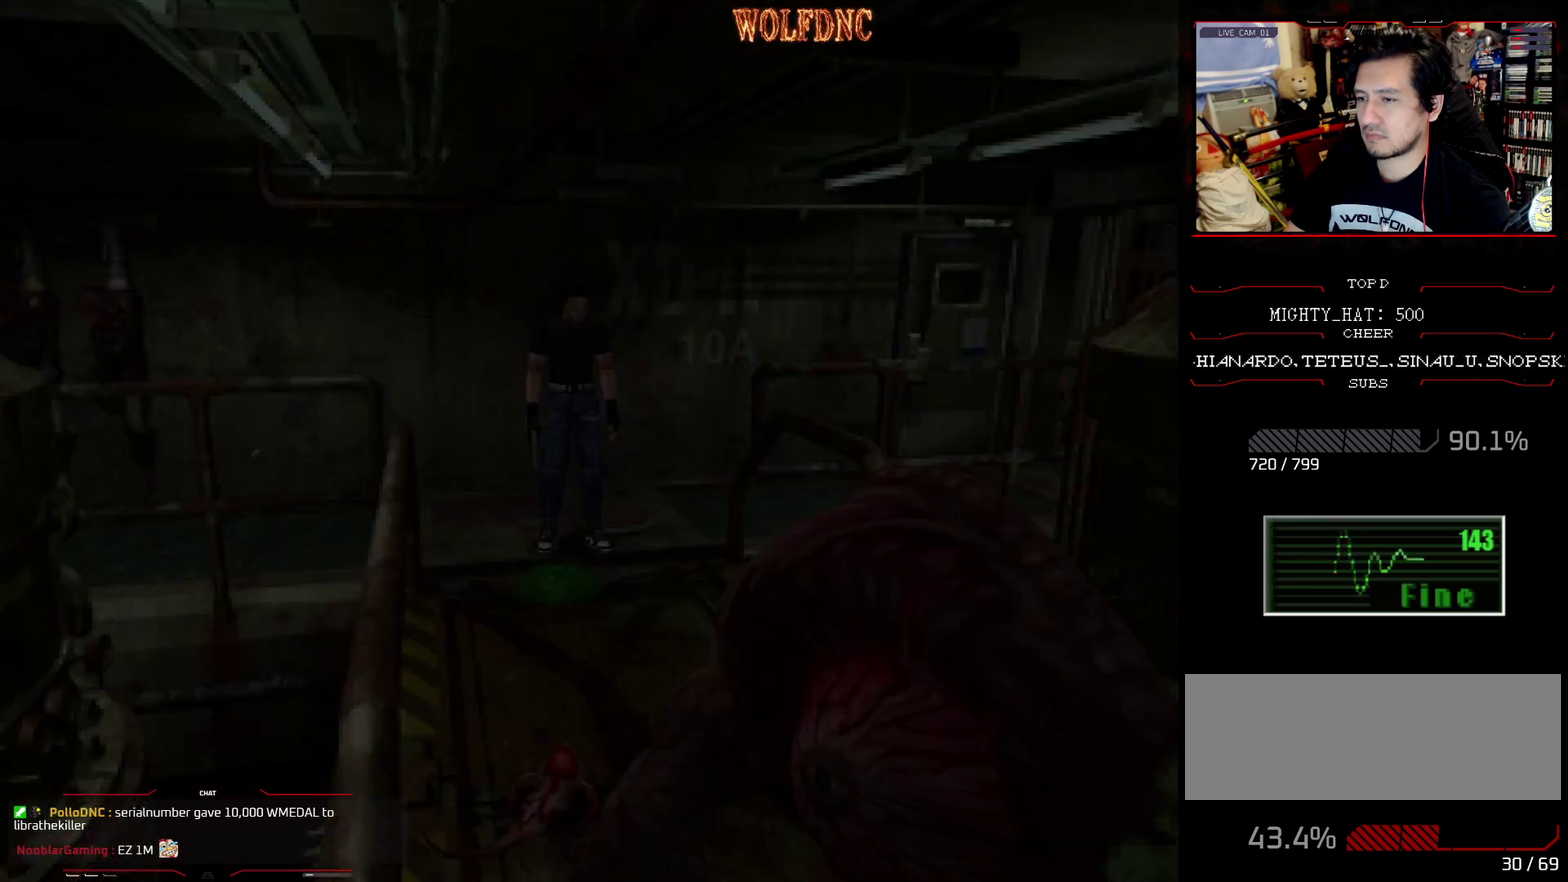
{"buttons": [], "events": [[100, "CIRCLE", "up"]]}
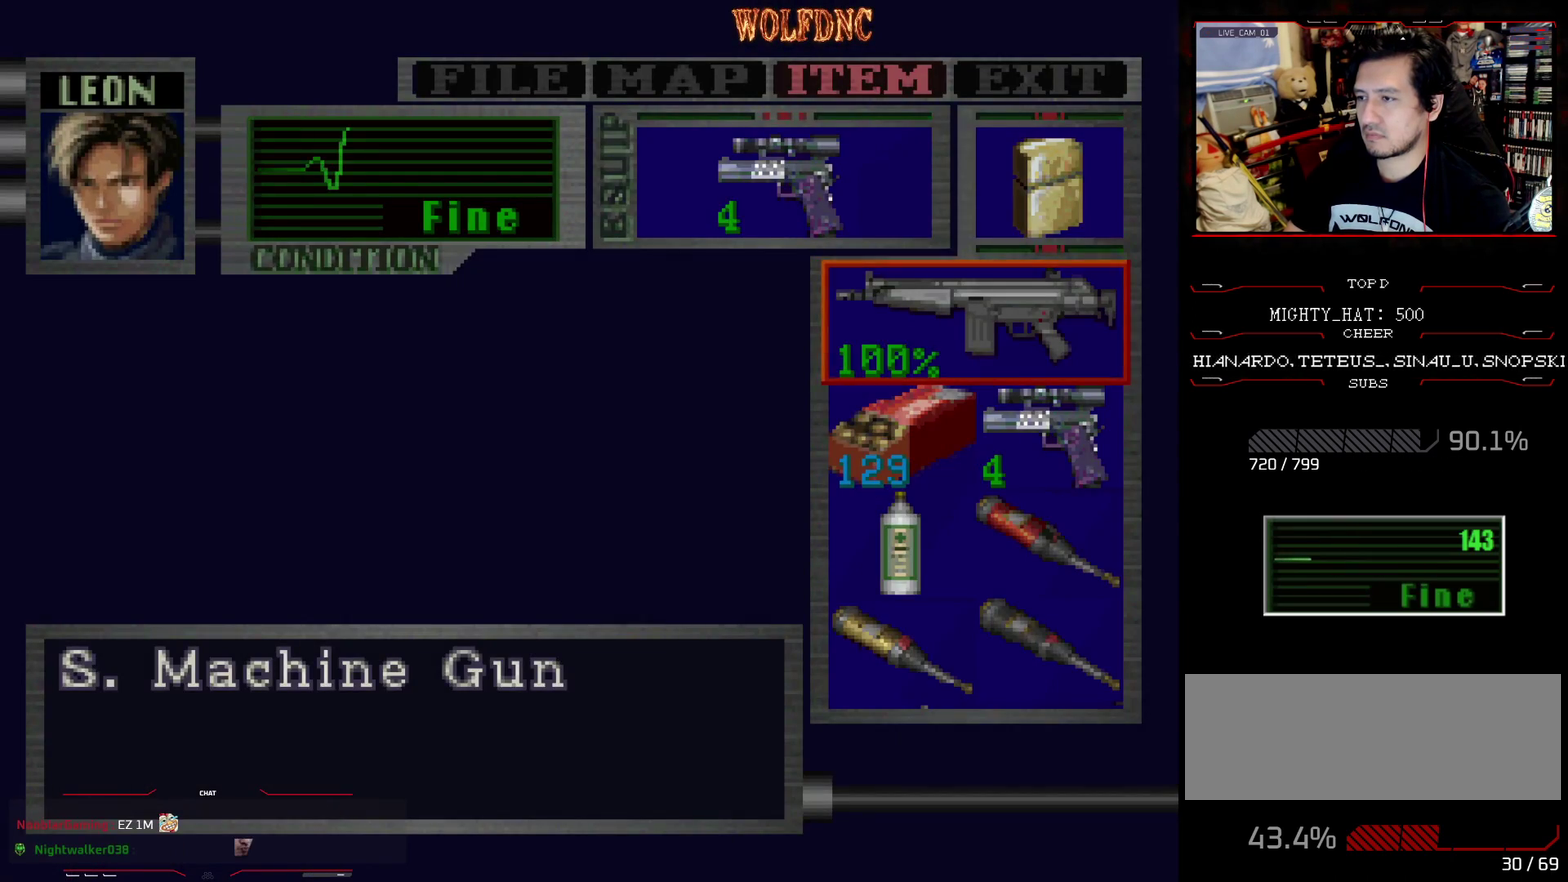
{"buttons": [], "events": [[117, "CROSS", "down"], [251, "CROSS", "up"], [301, "CROSS", "down"], [434, "CROSS", "up"]]}
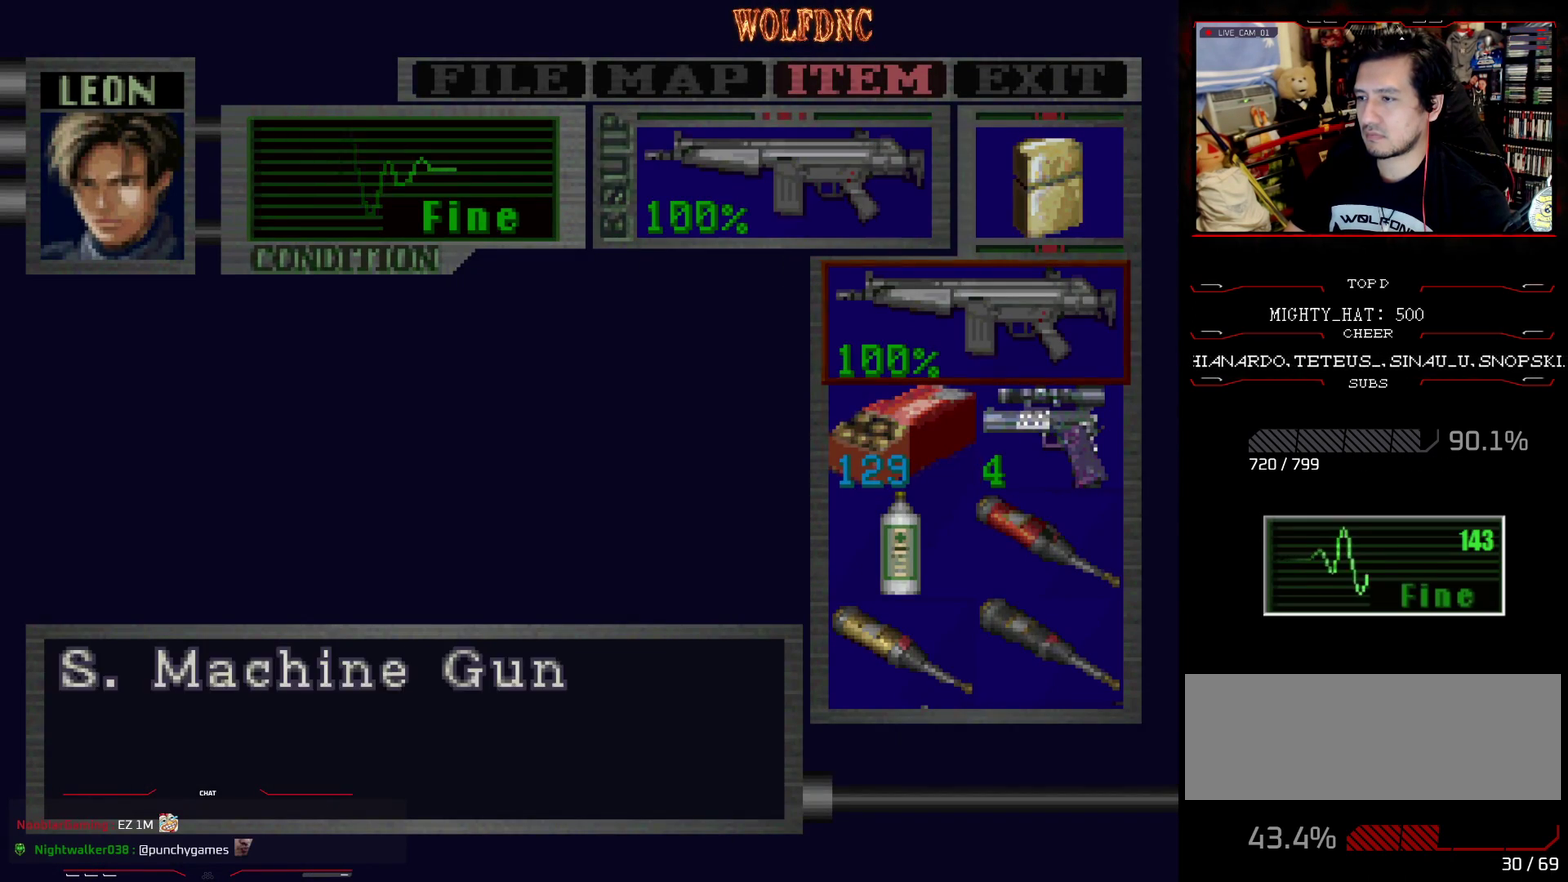
{"buttons": ["DPAD_DOWN"], "events": [[33, "DPAD_DOWN", "down"], [133, "DPAD_DOWN", "up"], [217, "CROSS", "down"], [367, "CROSS", "up"], [367, "DPAD_DOWN", "down"], [417, "DPAD_DOWN", "up"], [500, "DPAD_DOWN", "down"]]}
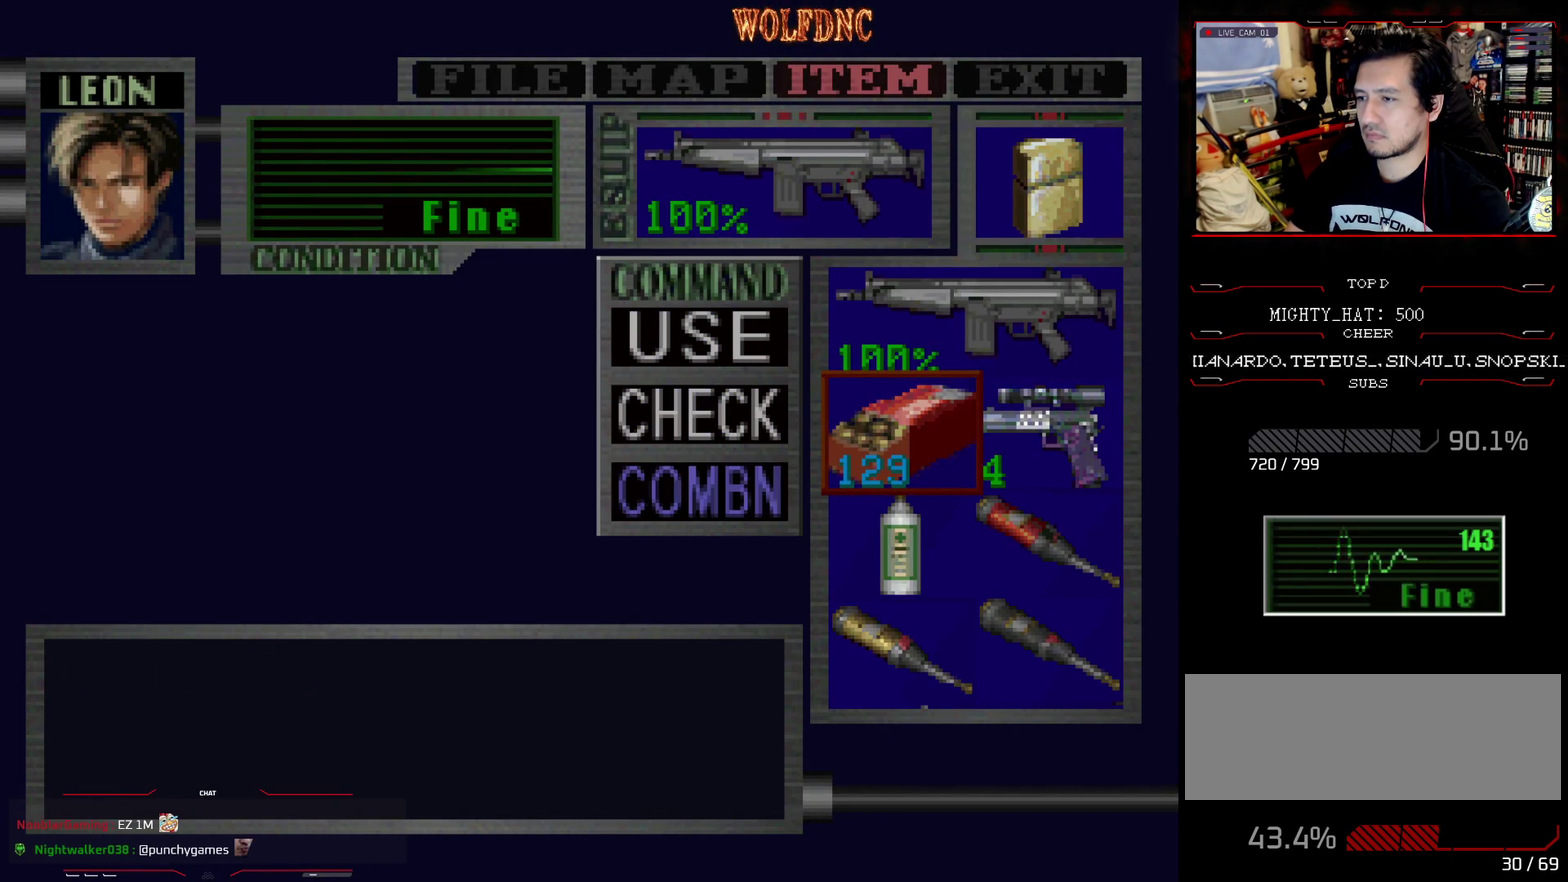
{"buttons": [], "events": [[50, "CROSS", "down"], [50, "DPAD_DOWN", "up"], [151, "CROSS", "up"], [201, "DPAD_RIGHT", "down"], [234, "CROSS", "down"], [284, "DPAD_RIGHT", "up"], [334, "CROSS", "up"]]}
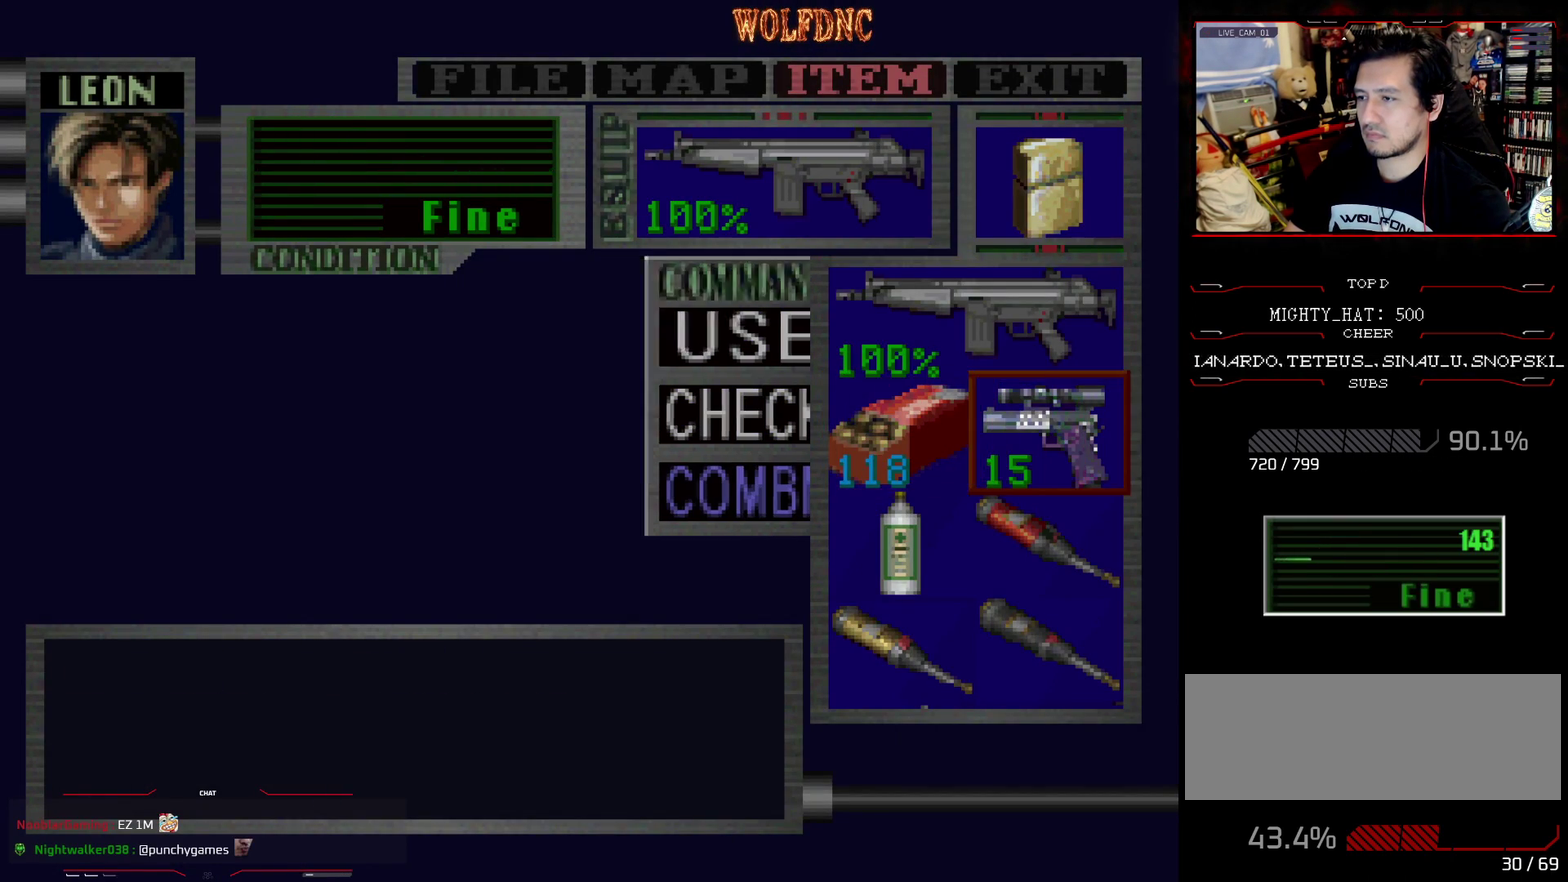
{"buttons": ["R1"], "events": [[117, "SQUARE", "down"], [167, "SQUARE", "up"], [250, "SQUARE", "down"], [300, "SQUARE", "up"], [350, "SQUARE", "down"], [450, "SQUARE", "up"], [484, "R1", "down"]]}
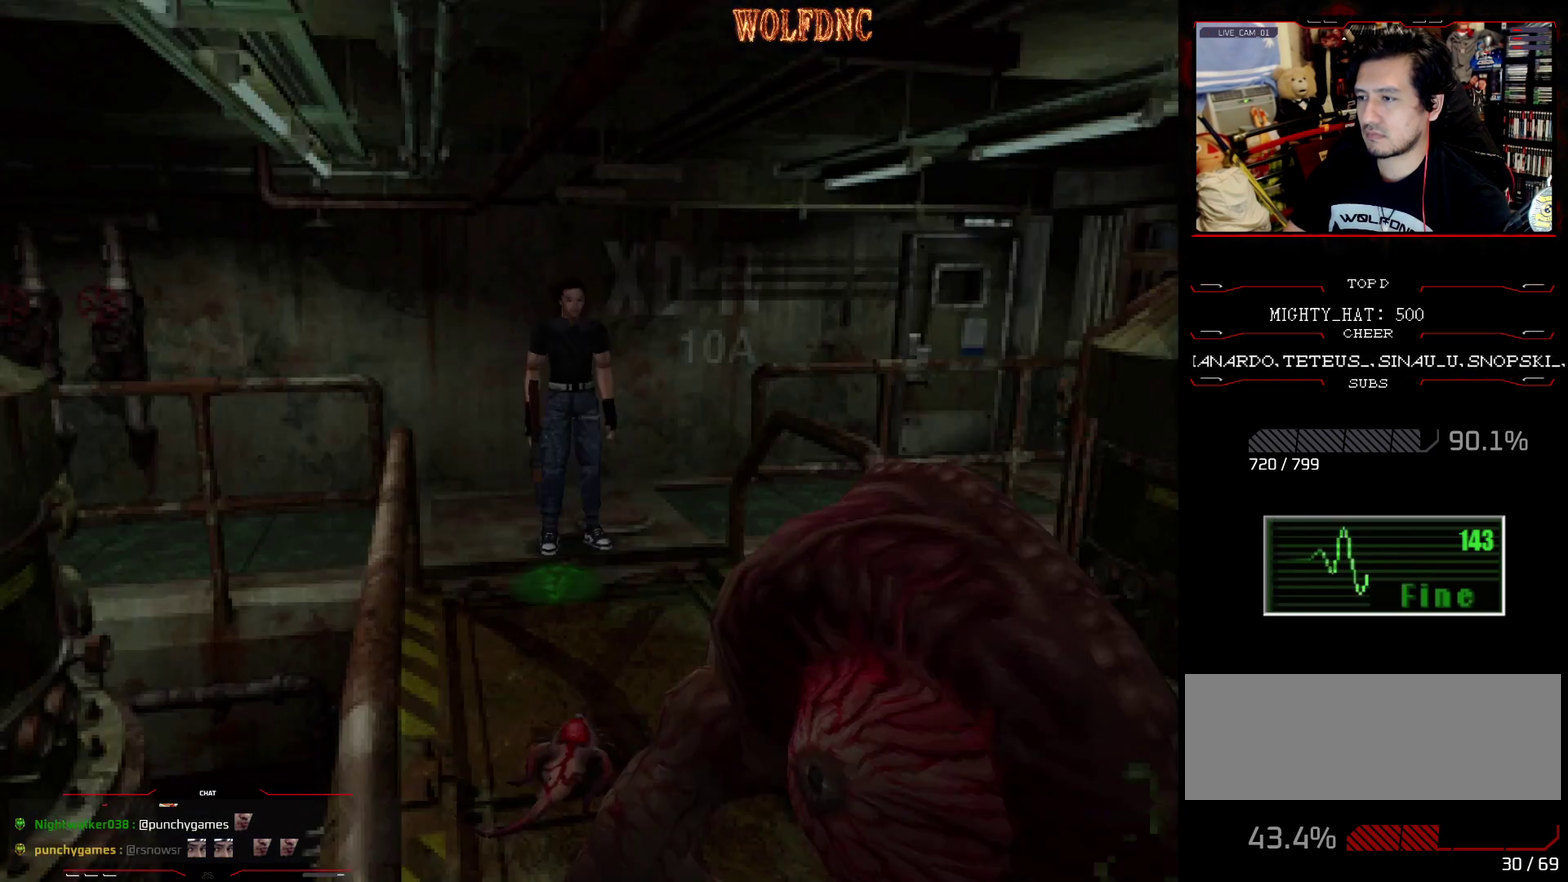
{"buttons": ["R1", "DPAD_DOWN"], "events": [[134, "CROSS", "down"], [134, "DPAD_DOWN", "down"], [267, "CROSS", "up"]]}